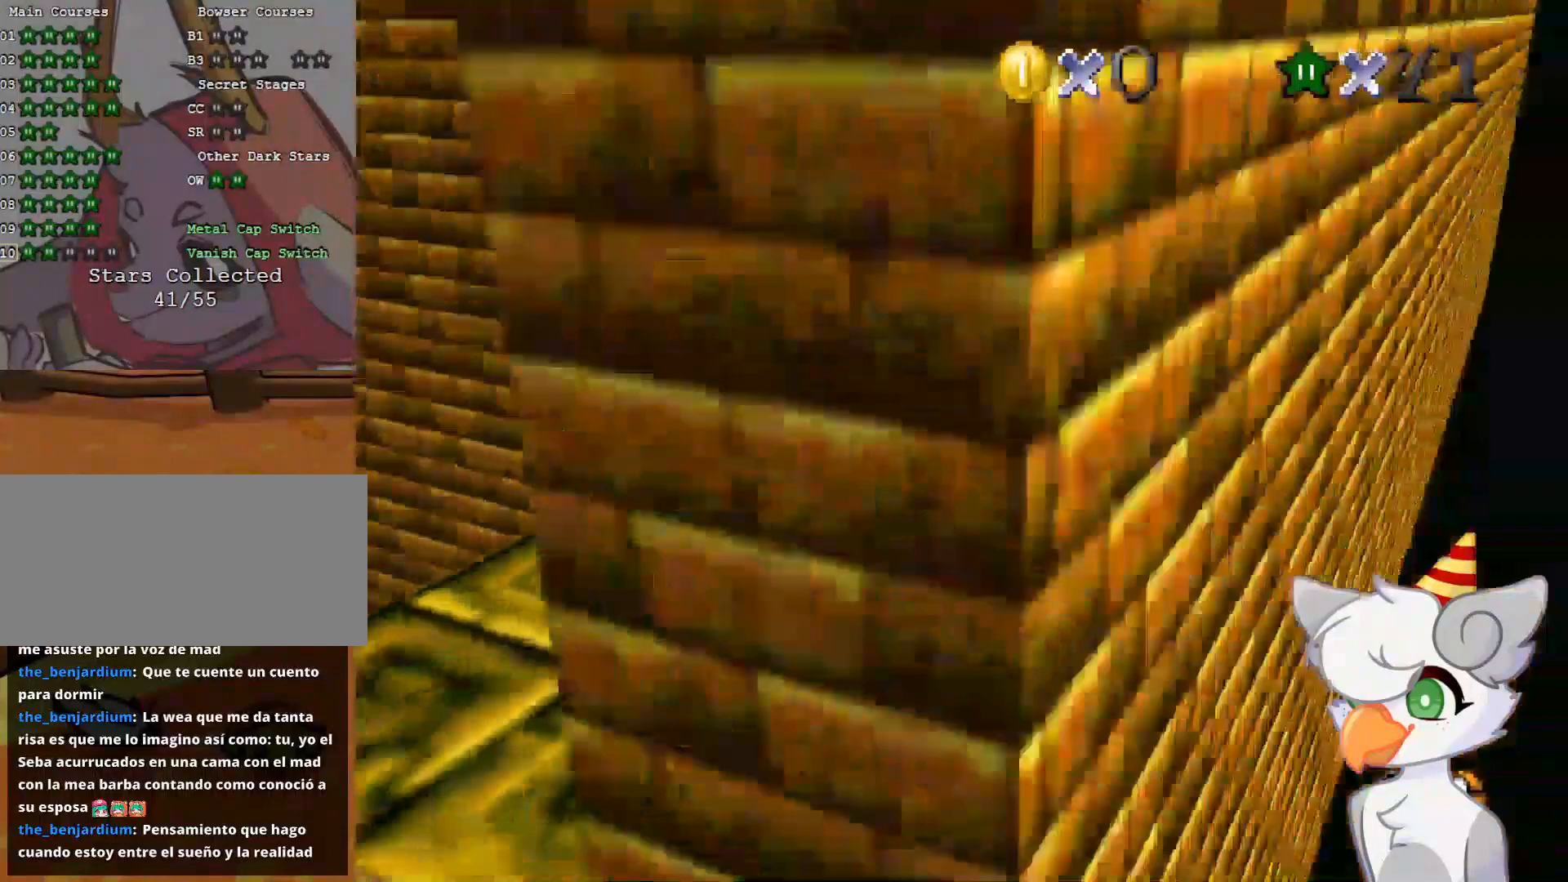
Gameplay with a controller (Nintendo layout); each line is a JSON object with the inputs held at the frame after it. "events" lists button and stick changes between this image and that frame as [ms after this image, input, new state], when the widget could be followed in between. Not read: L3 R3.
{"buttons": [], "left_stick": "center", "events": [[354, "DPAD_RIGHT", "down"], [458, "DPAD_RIGHT", "up"]]}
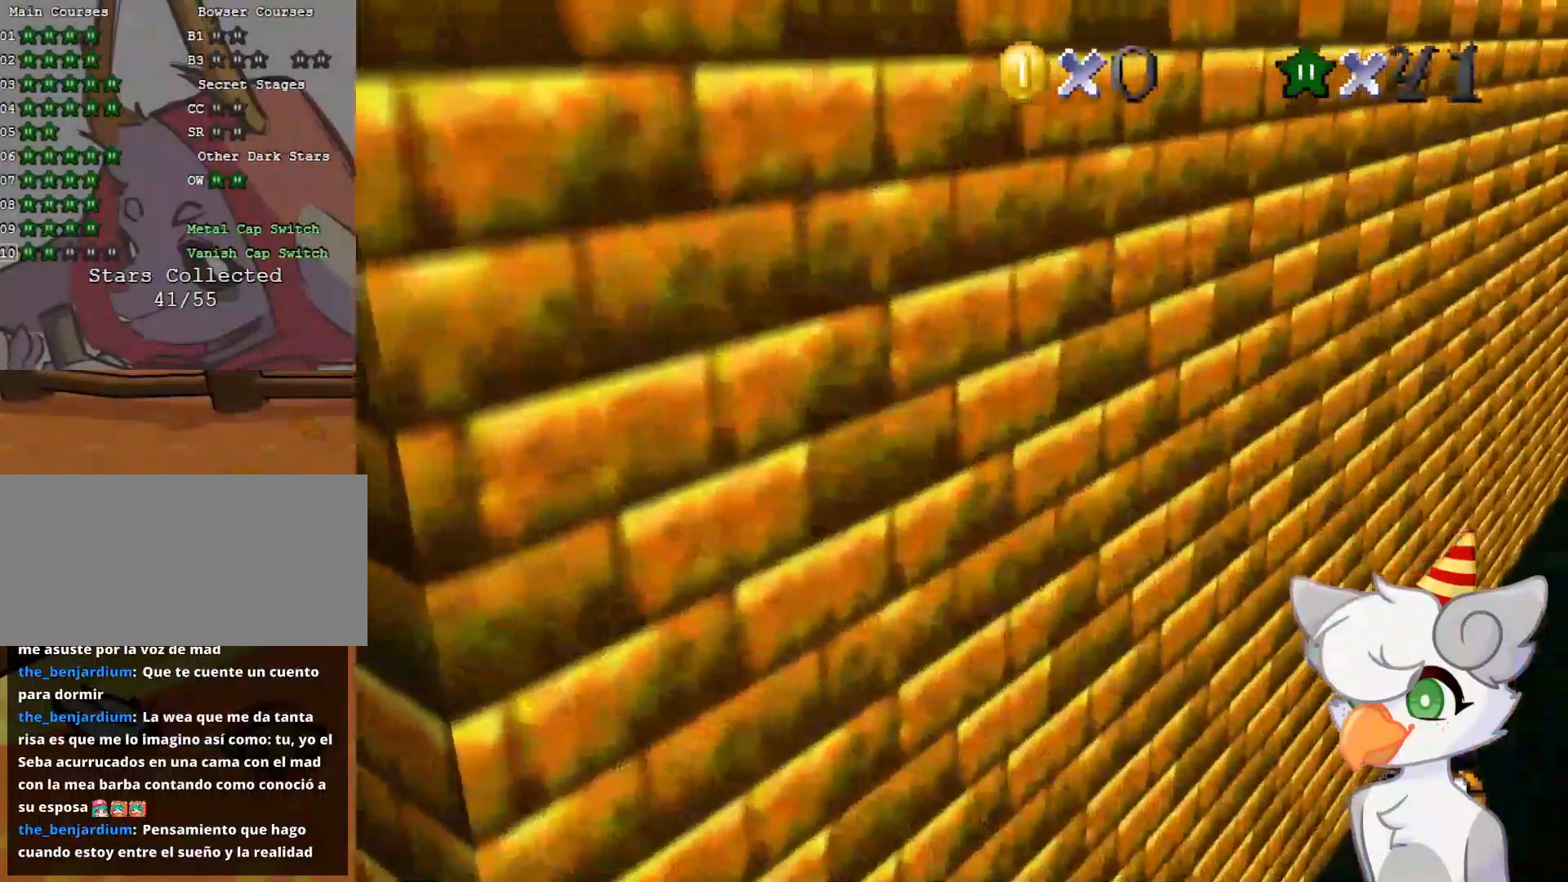
{"buttons": [], "left_stick": "center", "events": []}
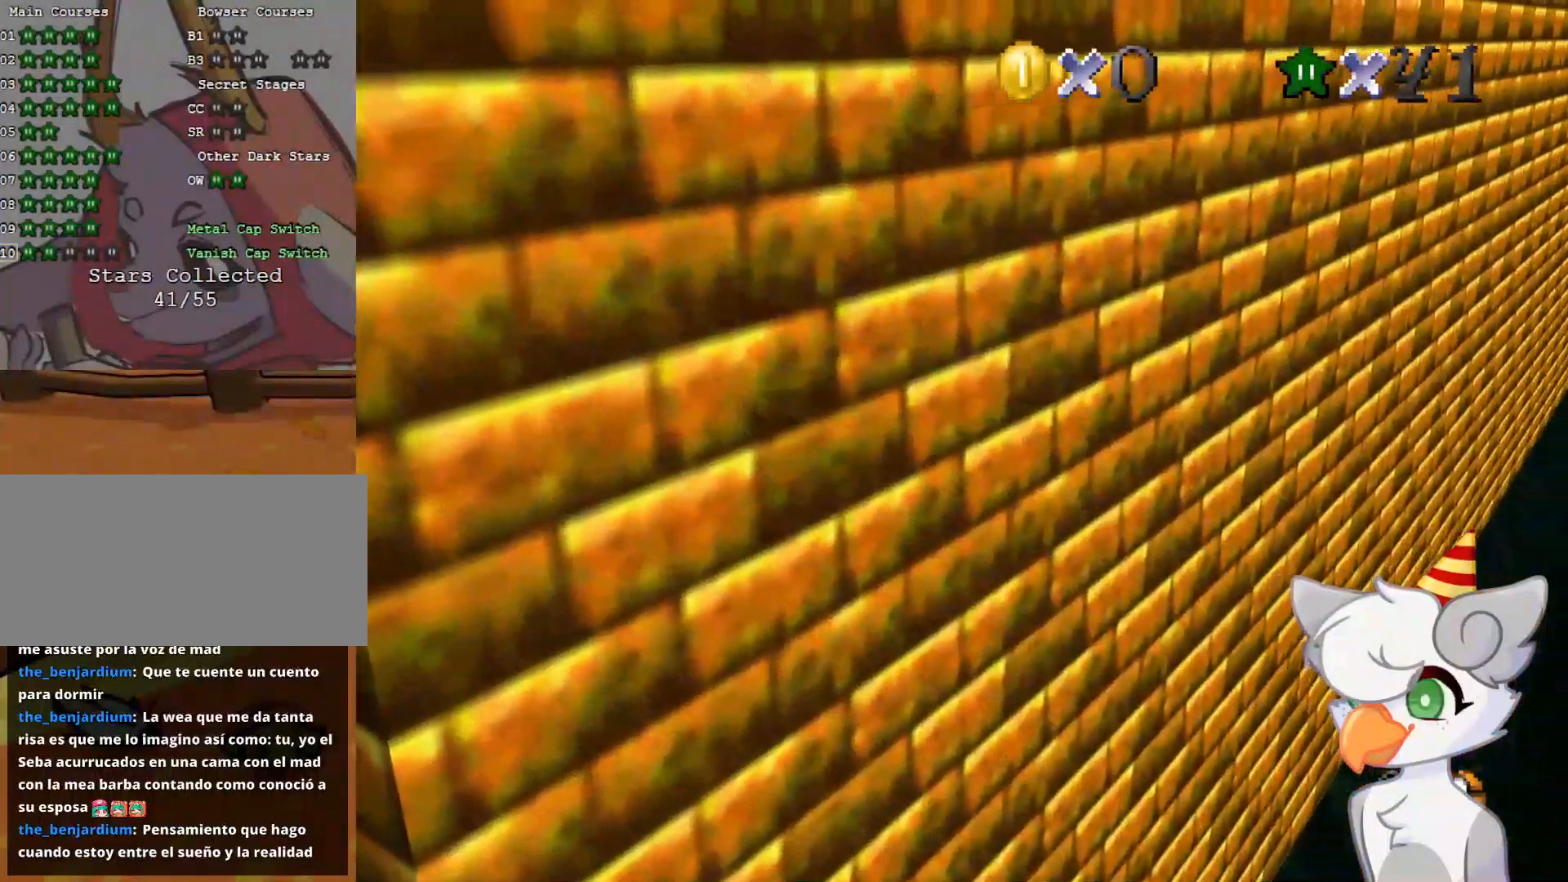
{"buttons": [], "left_stick": "center", "events": [[333, "C_LEFT", "down"], [500, "C_LEFT", "up"]]}
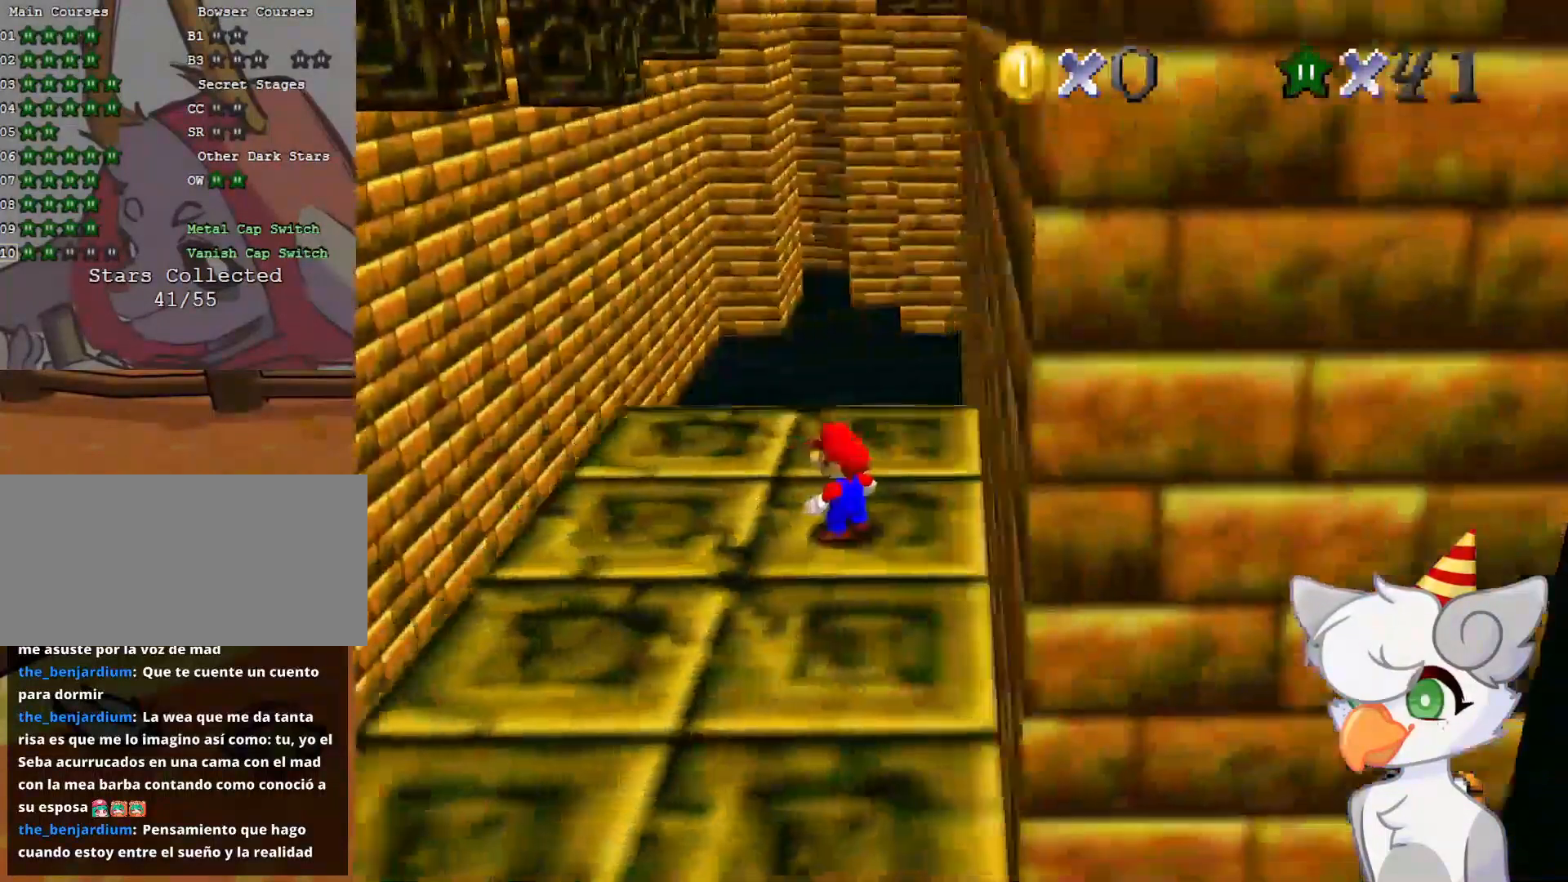
{"buttons": [], "left_stick": "up-left", "events": [[104, "A", "down"], [187, "B", "down"], [291, "A", "up"], [333, "B", "up"], [500, "left_stick", "up-left"]]}
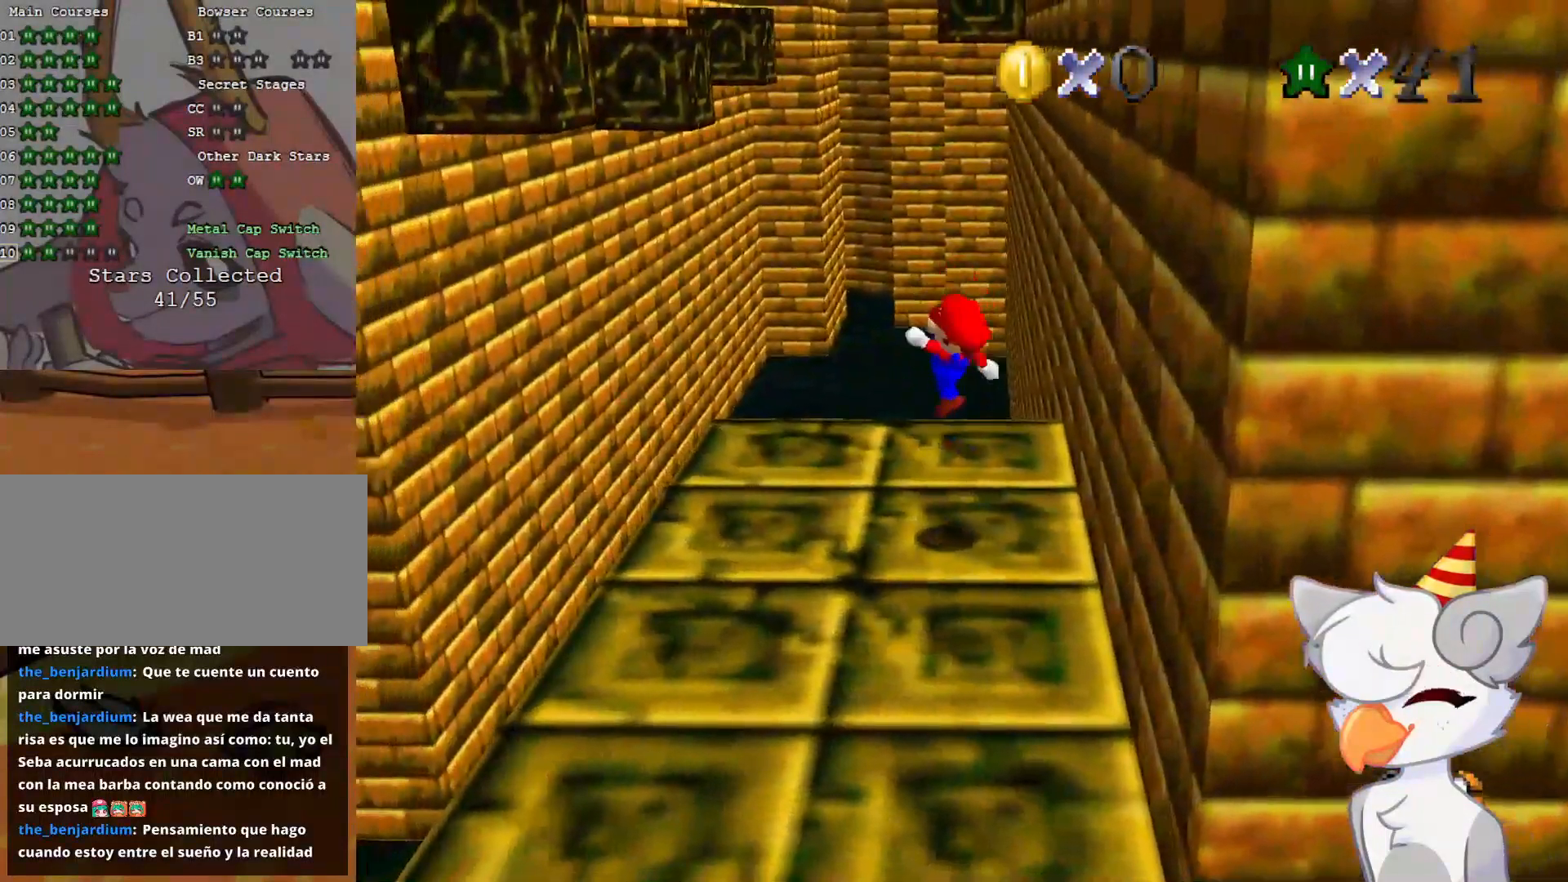
{"buttons": [], "left_stick": "up-left", "events": [[312, "A", "down"], [375, "A", "up"]]}
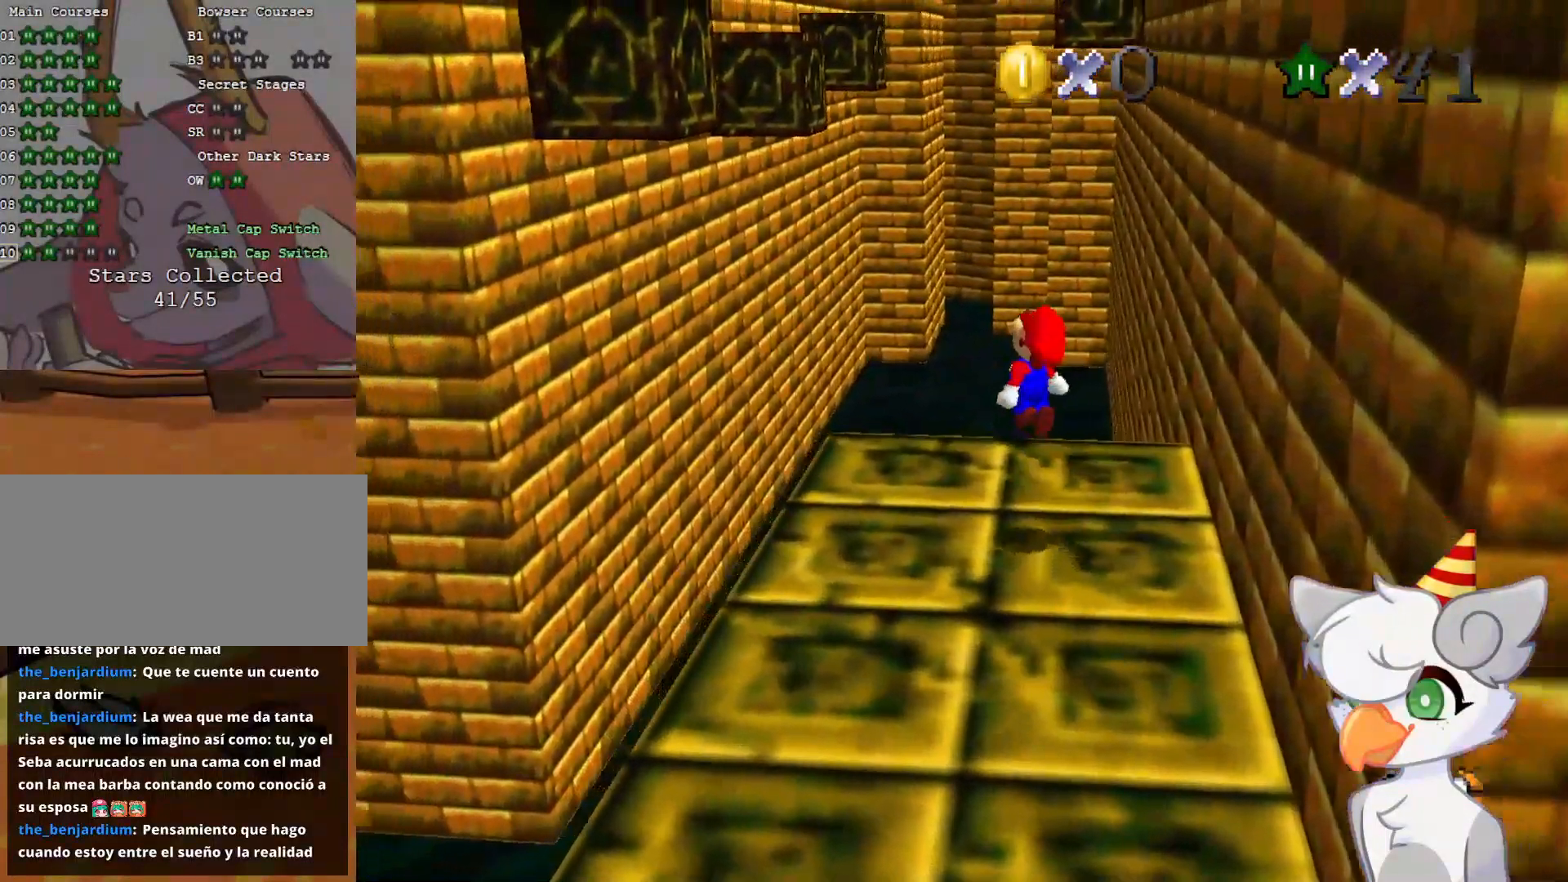
{"buttons": ["A"], "left_stick": "up-left", "events": [[354, "A", "down"]]}
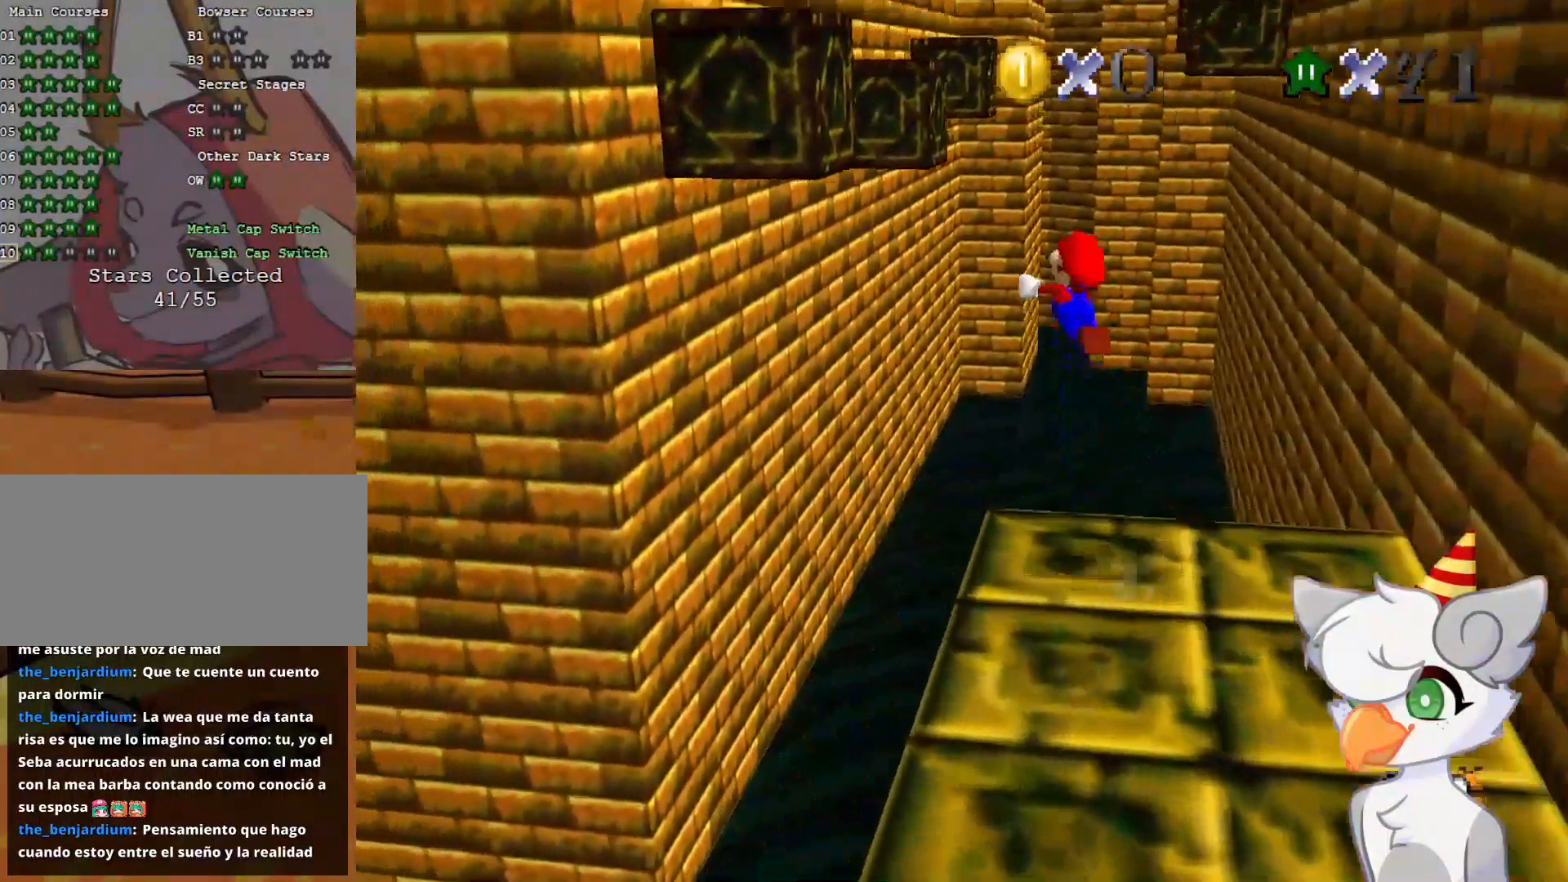
{"buttons": ["A"], "left_stick": "up", "events": [[271, "left_stick", "up"]]}
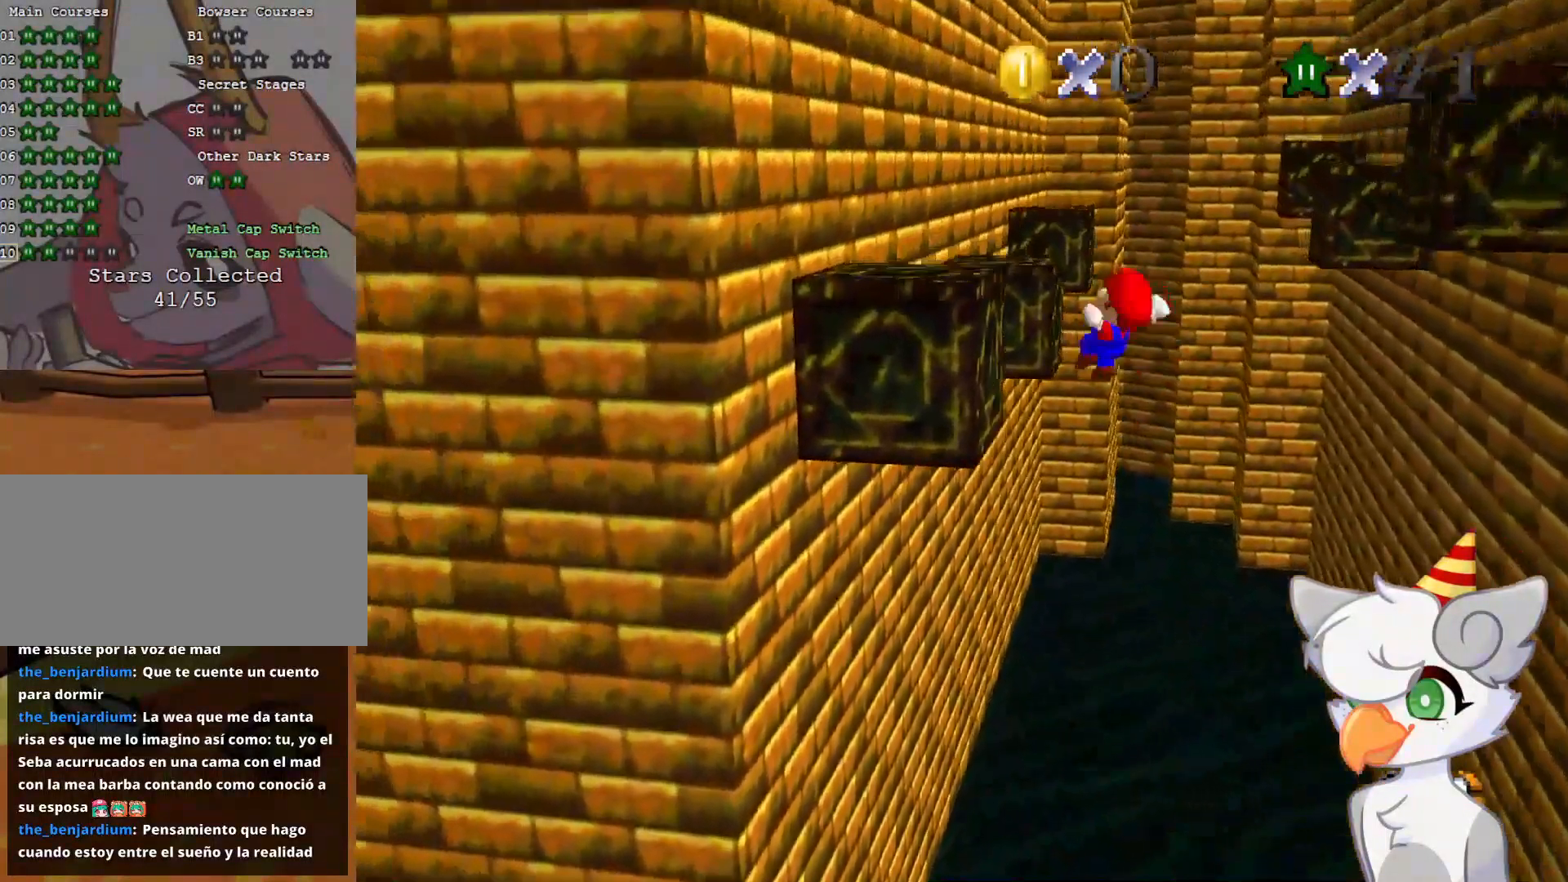
{"buttons": ["A"], "left_stick": "right", "events": [[125, "A", "up"], [125, "left_stick", "up-left"], [291, "left_stick", "down"], [333, "A", "down"], [354, "left_stick", "right"]]}
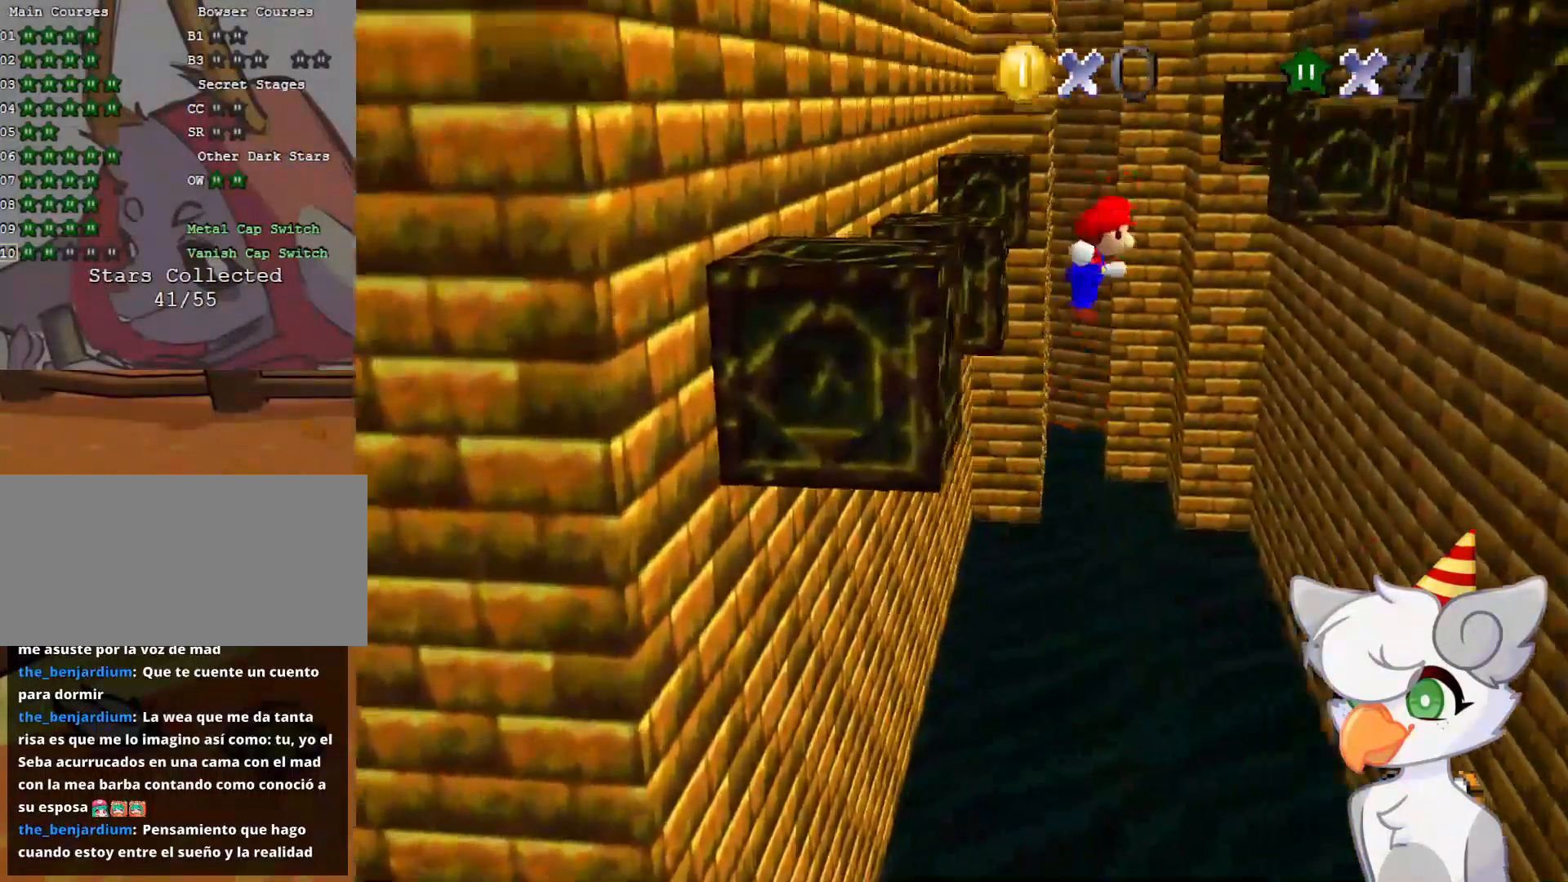
{"buttons": [], "left_stick": "right", "events": [[166, "A", "up"]]}
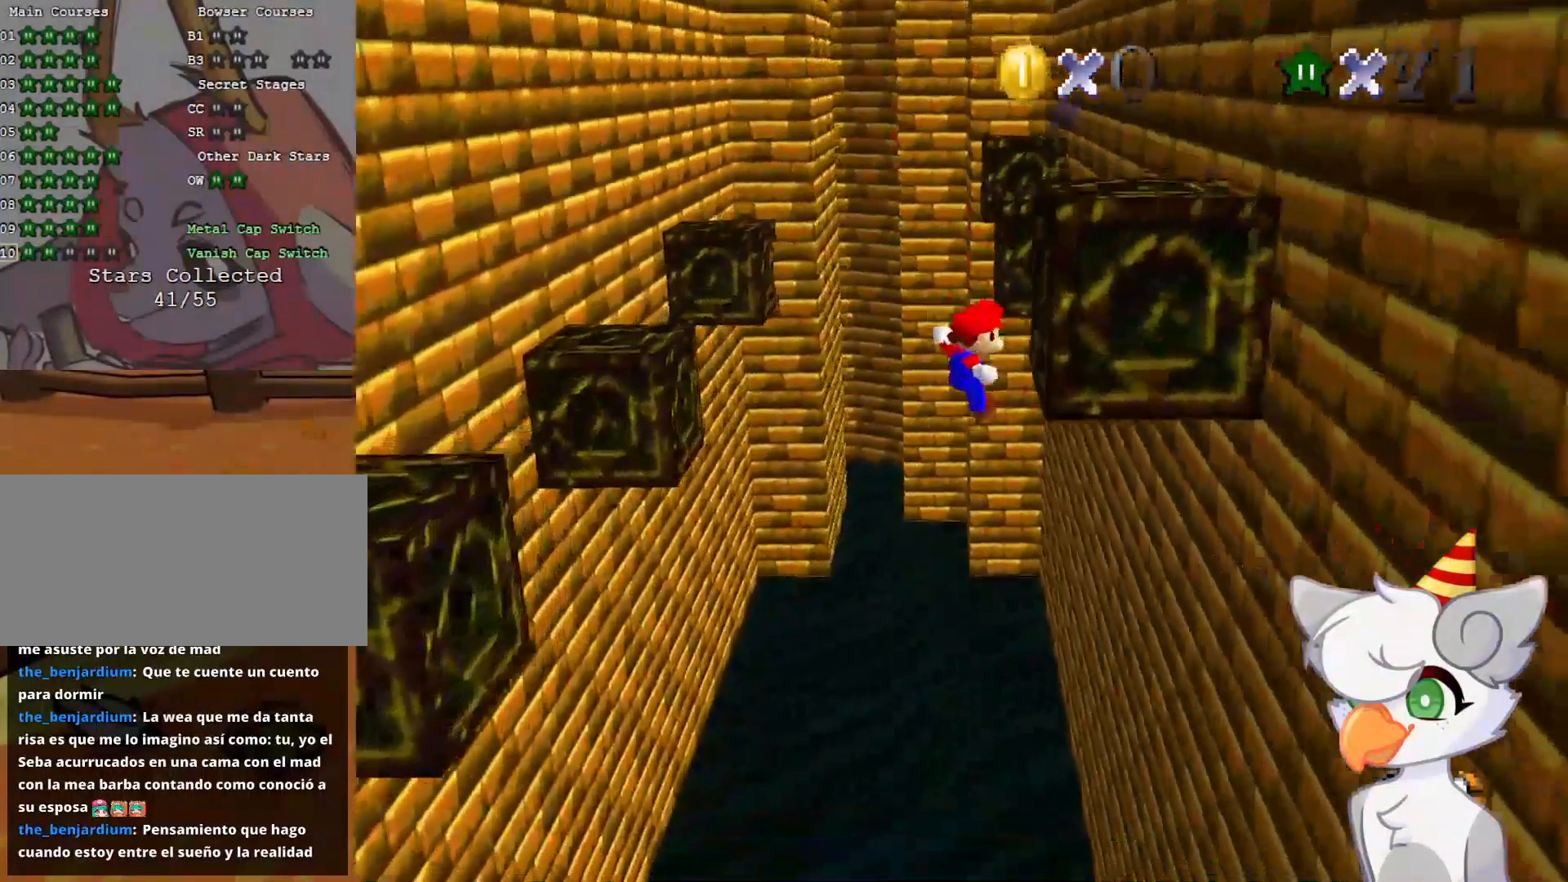
{"buttons": [], "left_stick": "up", "events": [[125, "A", "down"], [125, "left_stick", "up"], [500, "A", "up"]]}
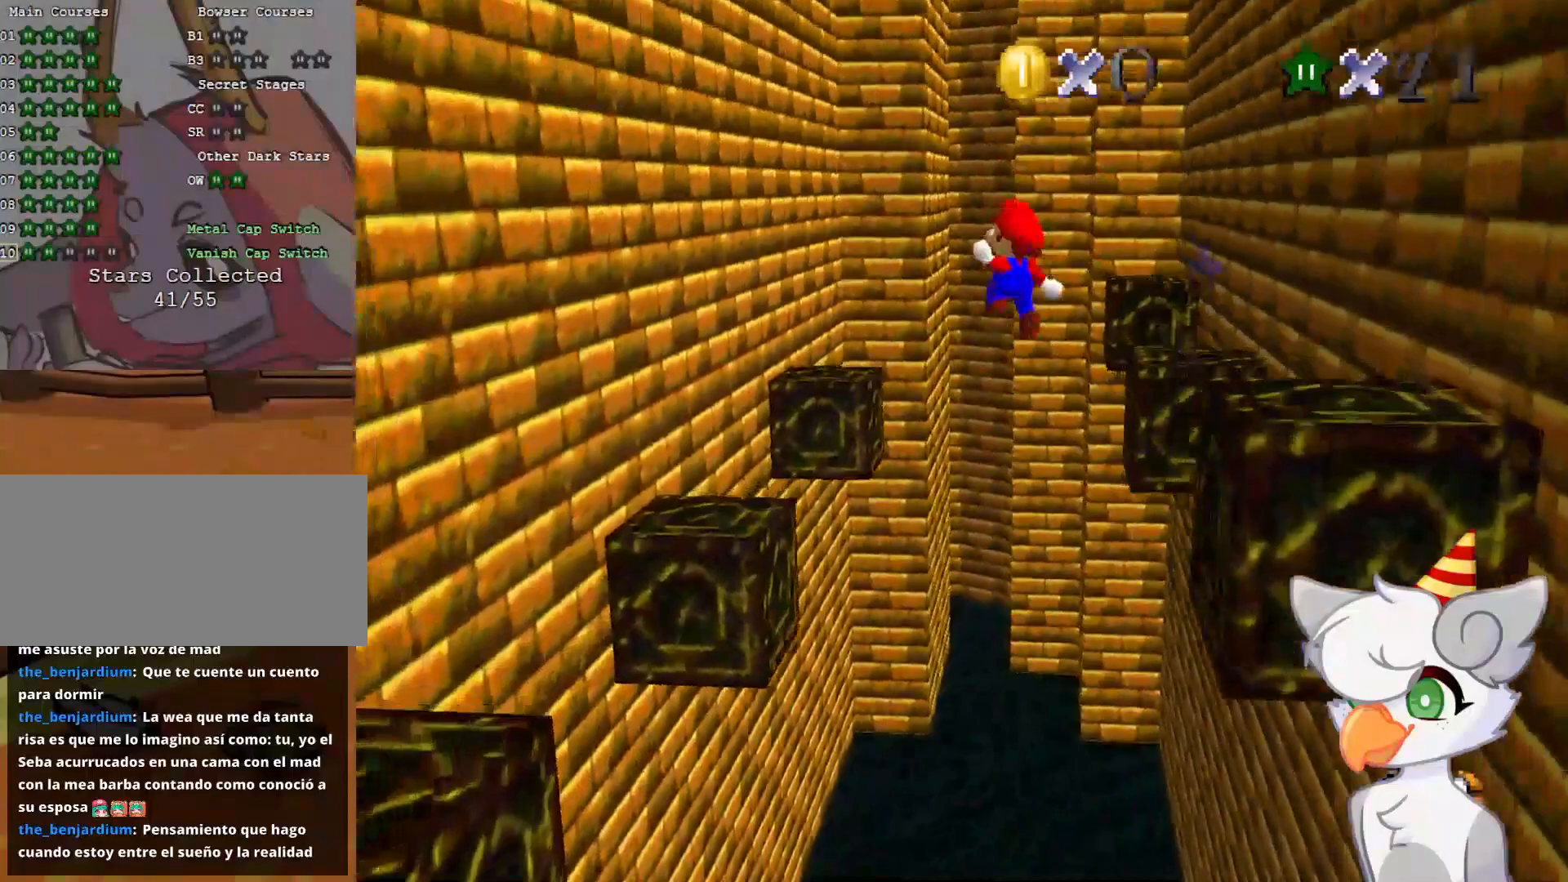
{"buttons": [], "left_stick": "right", "events": [[333, "left_stick", "up-right"], [458, "left_stick", "right"]]}
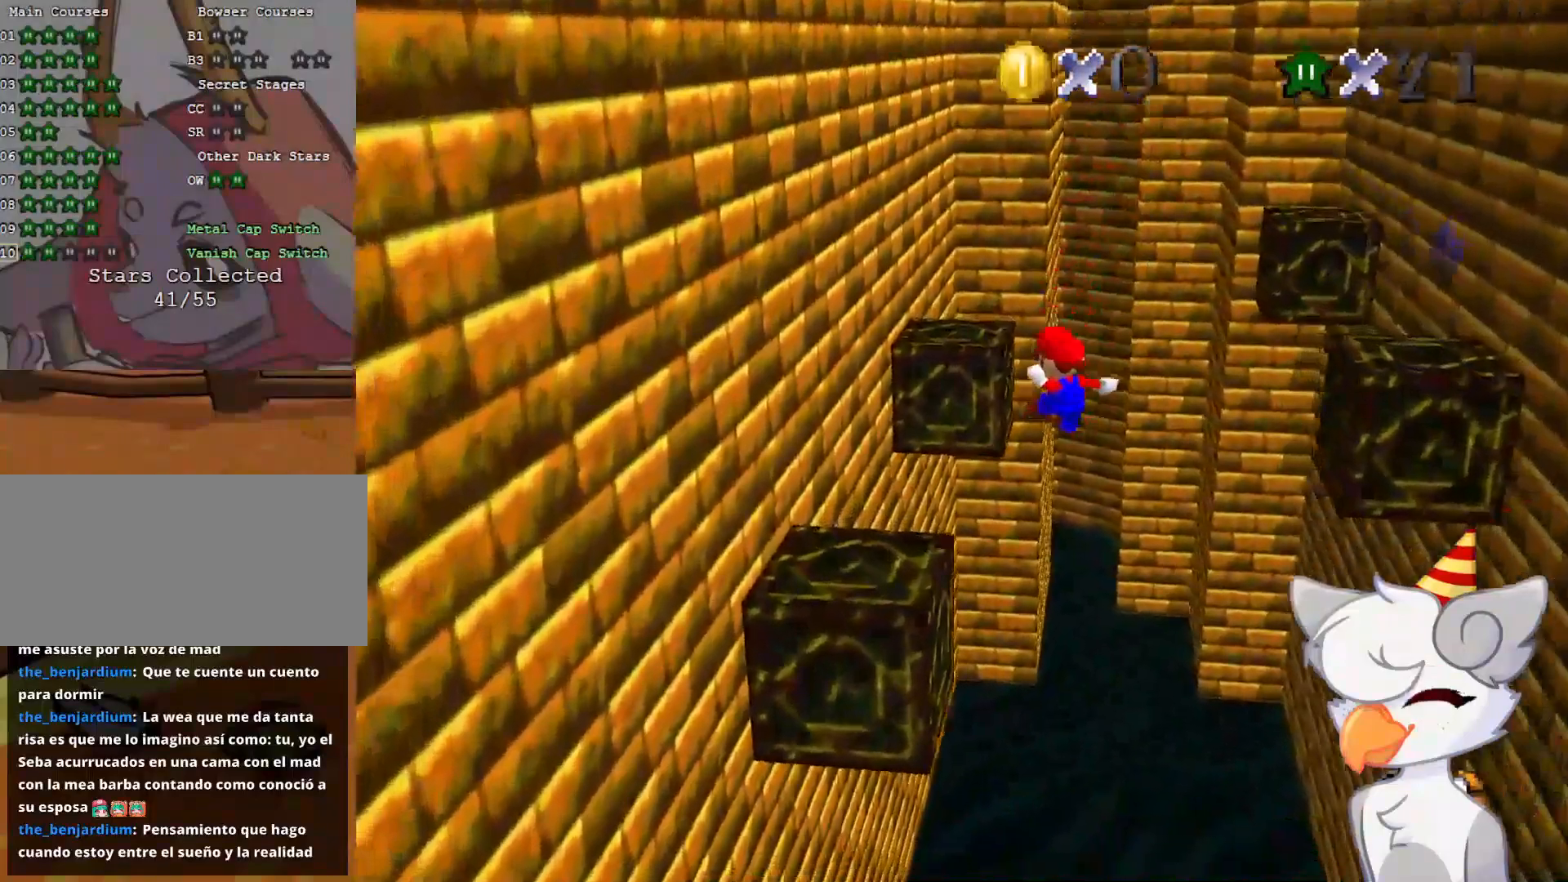
{"buttons": ["A"], "left_stick": "right", "events": [[229, "left_stick", "left"], [333, "A", "down"], [437, "left_stick", "right"]]}
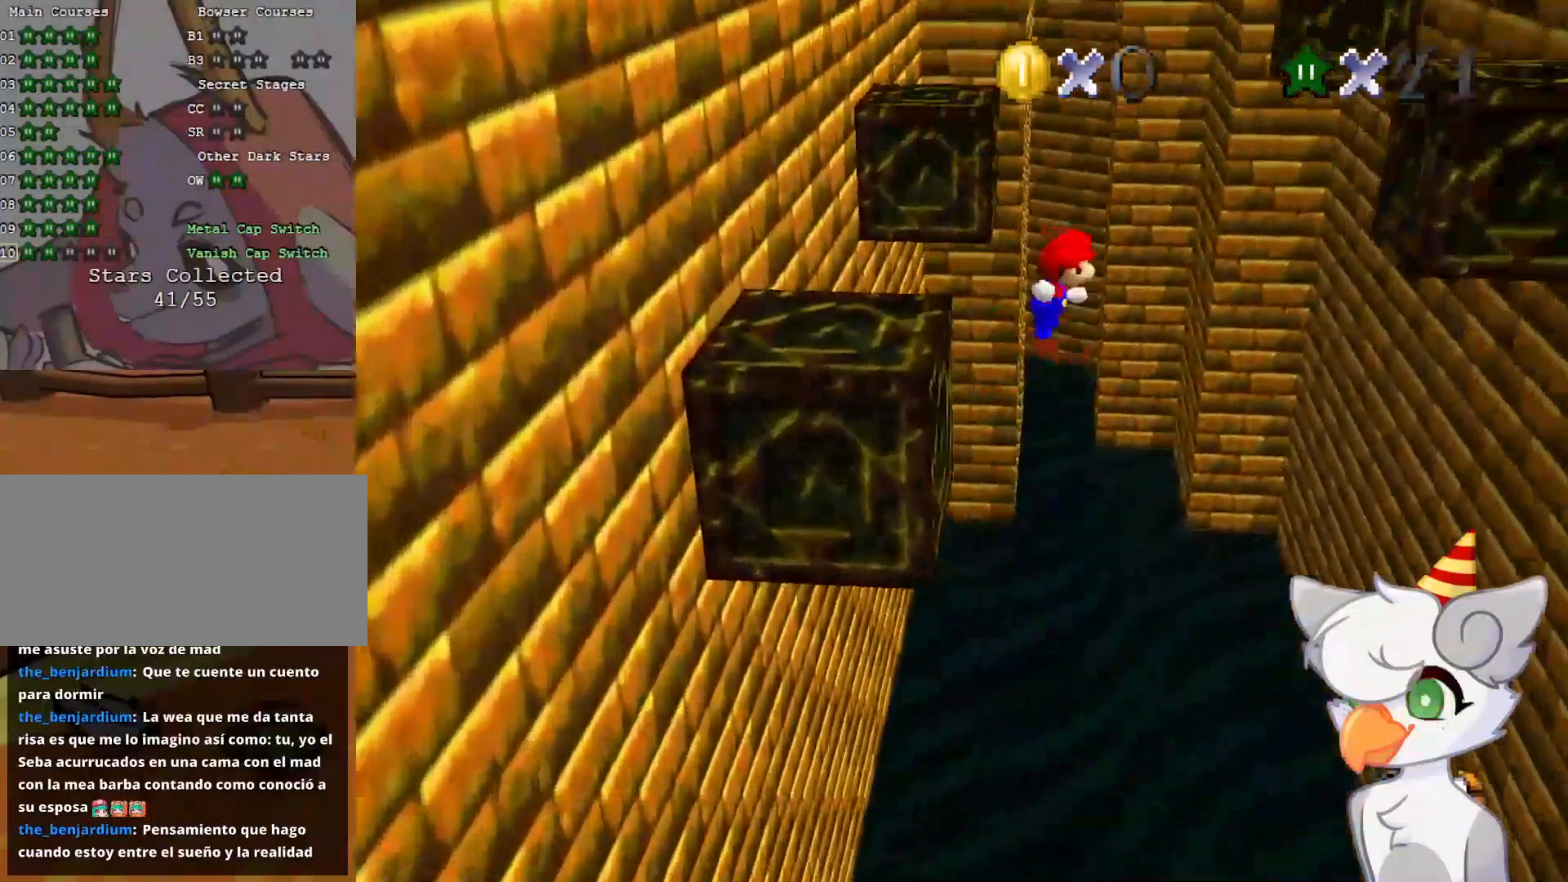
{"buttons": [], "left_stick": "down-left", "events": [[104, "left_stick", "up-right"], [312, "A", "up"], [312, "left_stick", "right"], [458, "left_stick", "down-left"]]}
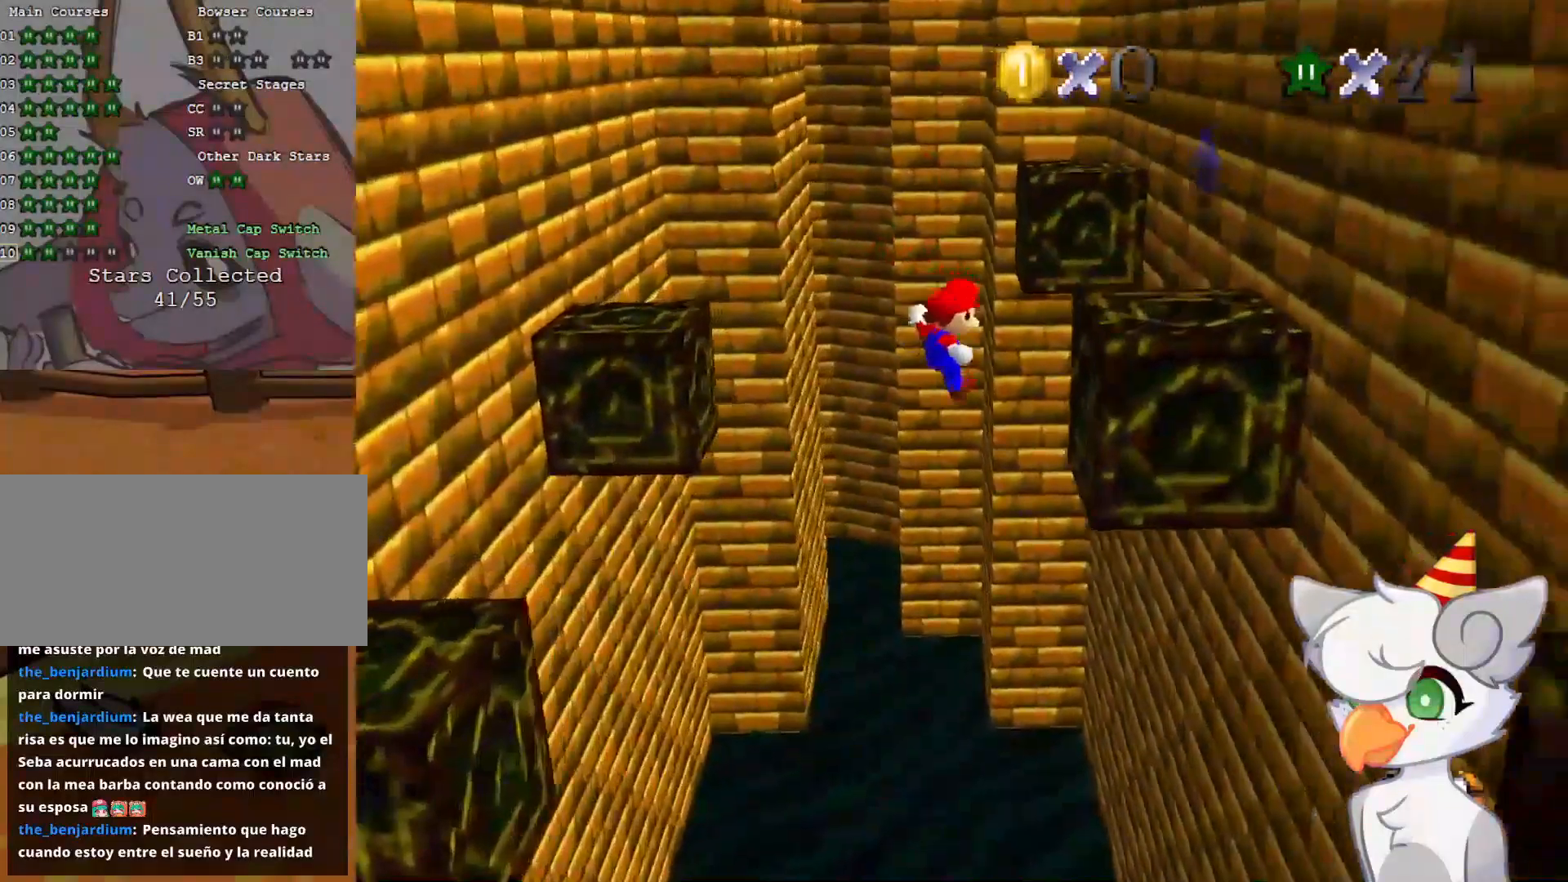
{"buttons": ["A"], "left_stick": "up", "events": [[41, "left_stick", "center"], [104, "left_stick", "up-right"], [312, "A", "down"], [375, "left_stick", "up"]]}
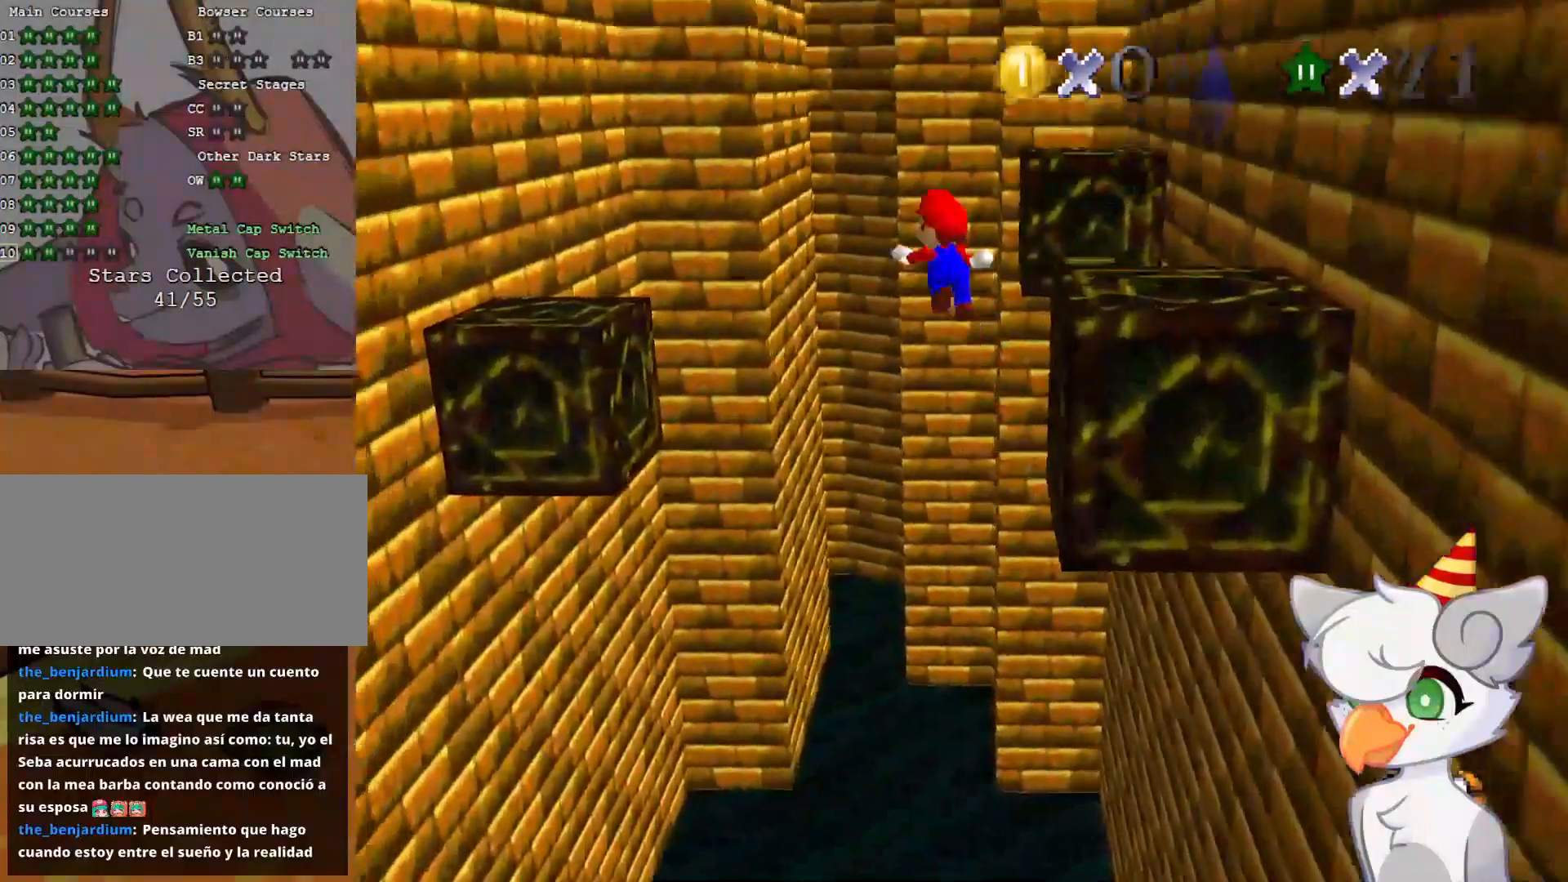
{"buttons": [], "left_stick": "up-left", "events": [[104, "A", "up"], [208, "left_stick", "up-left"]]}
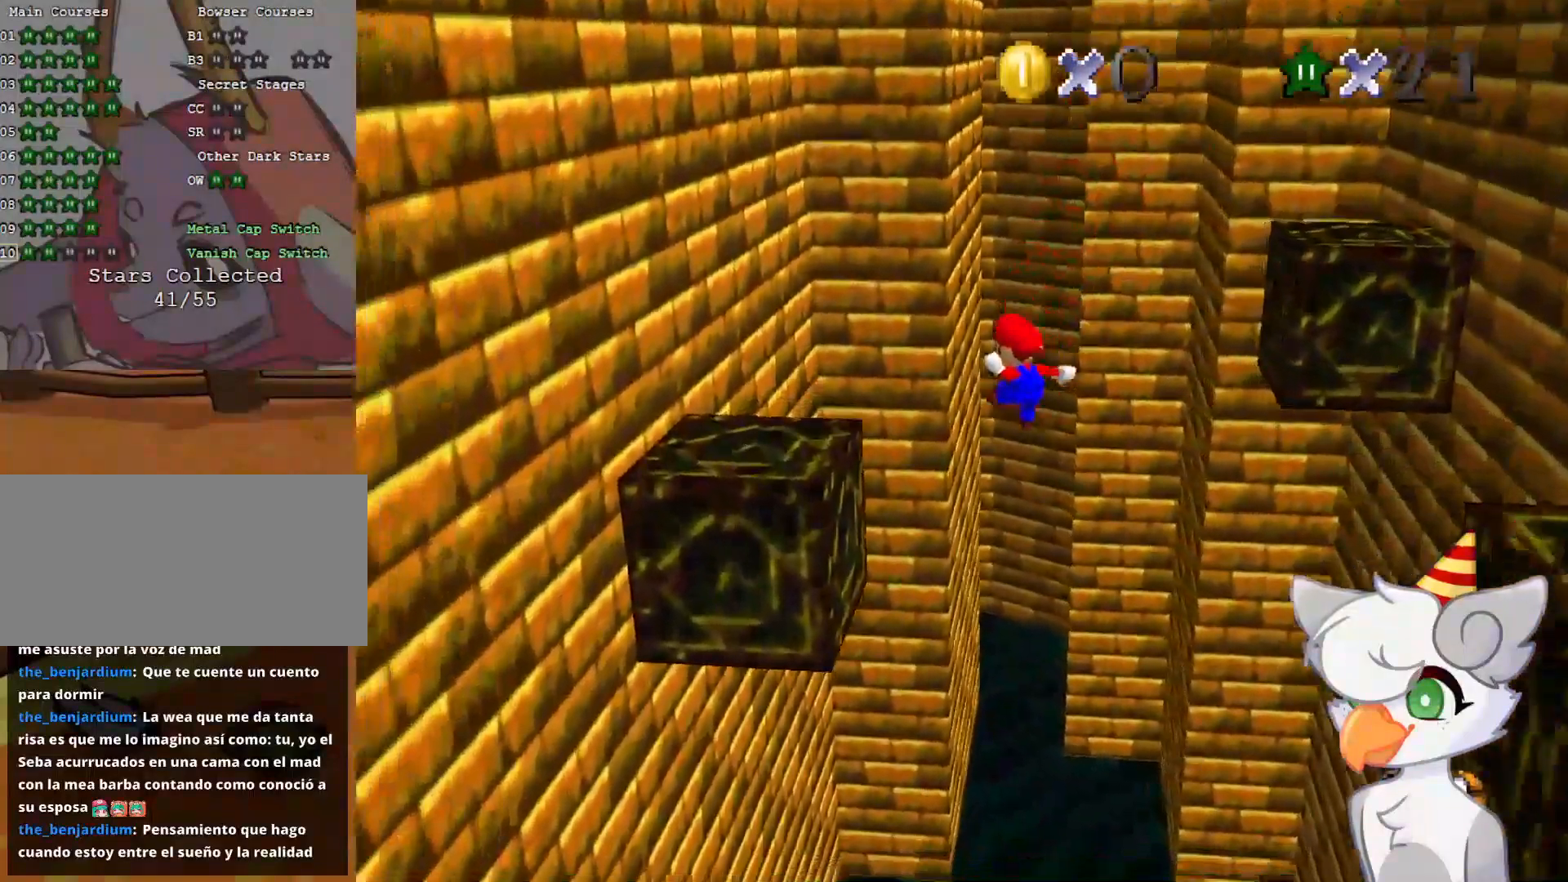
{"buttons": ["A"], "left_stick": "up-right", "events": [[21, "left_stick", "left"], [291, "A", "down"], [333, "left_stick", "up-right"]]}
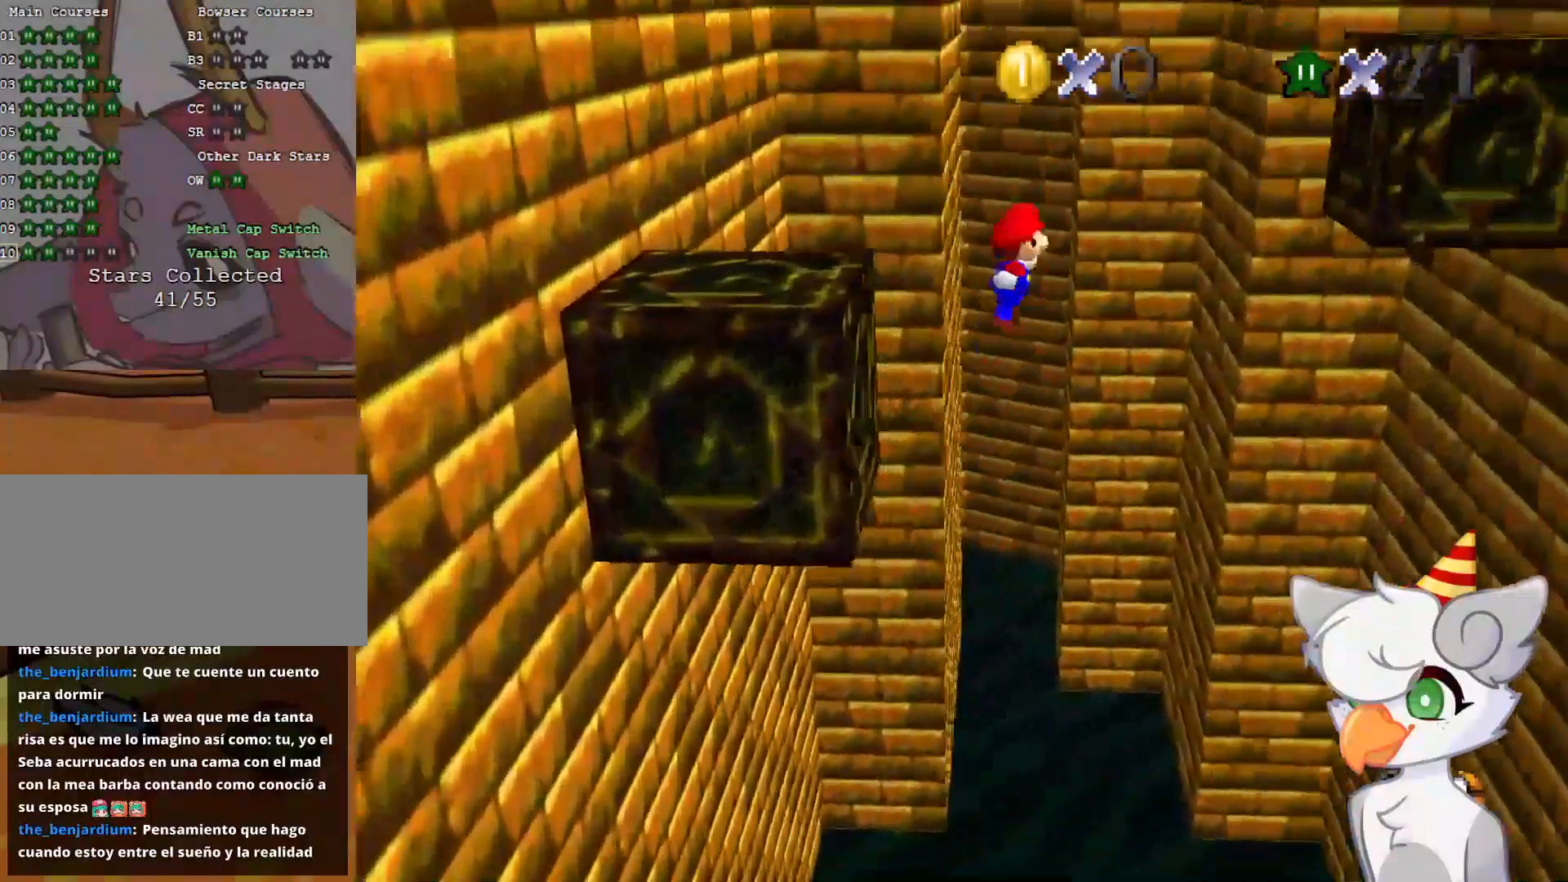
{"buttons": [], "left_stick": "up-right", "events": [[500, "A", "up"]]}
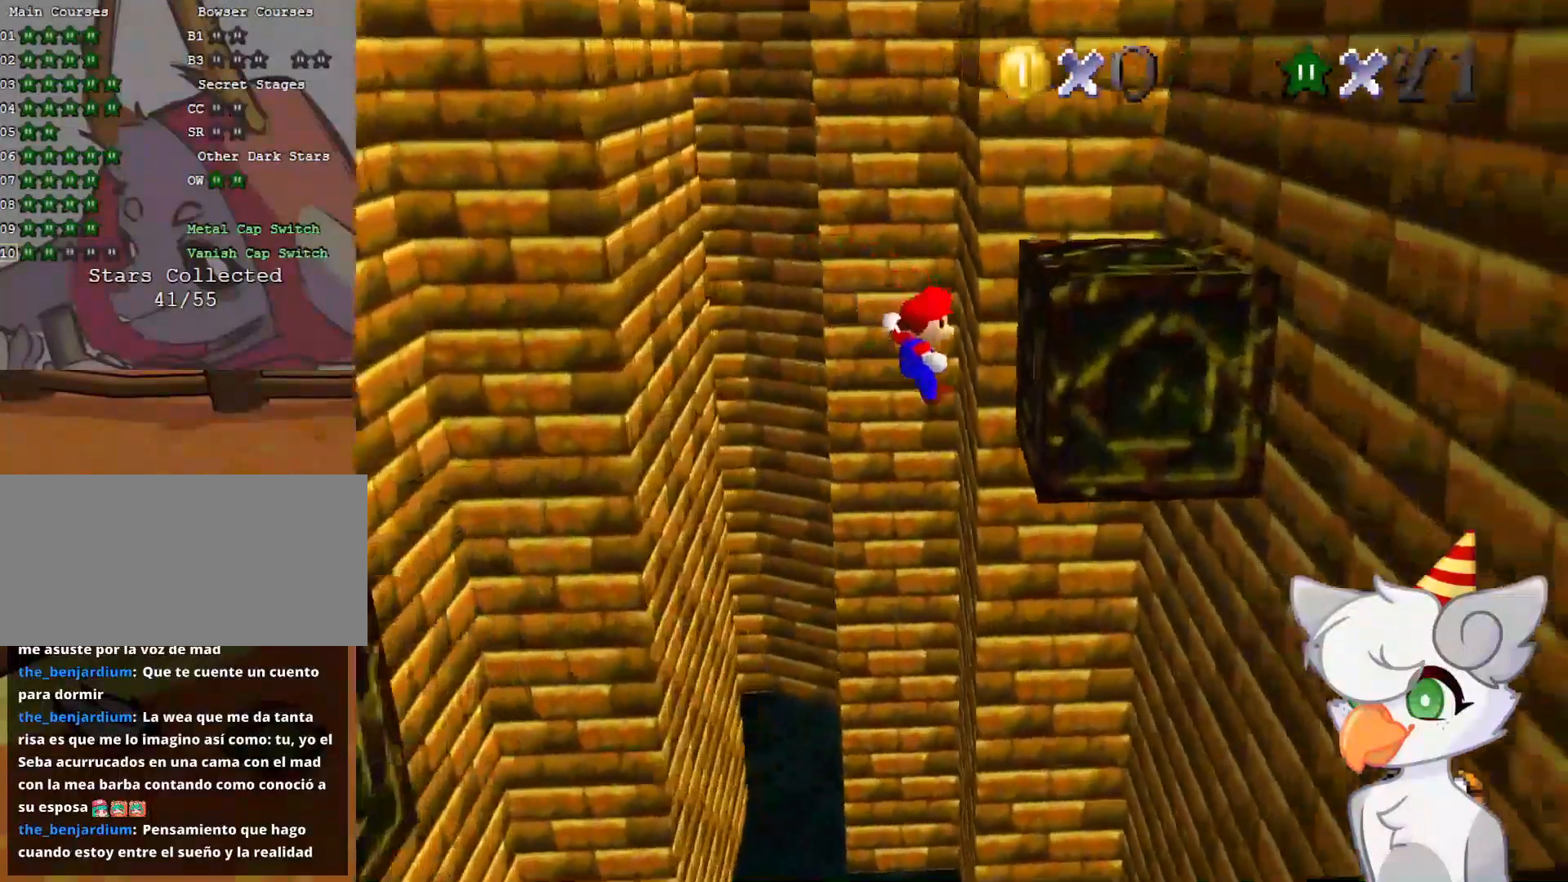
{"buttons": ["A"], "left_stick": "up-right", "events": [[166, "A", "down"]]}
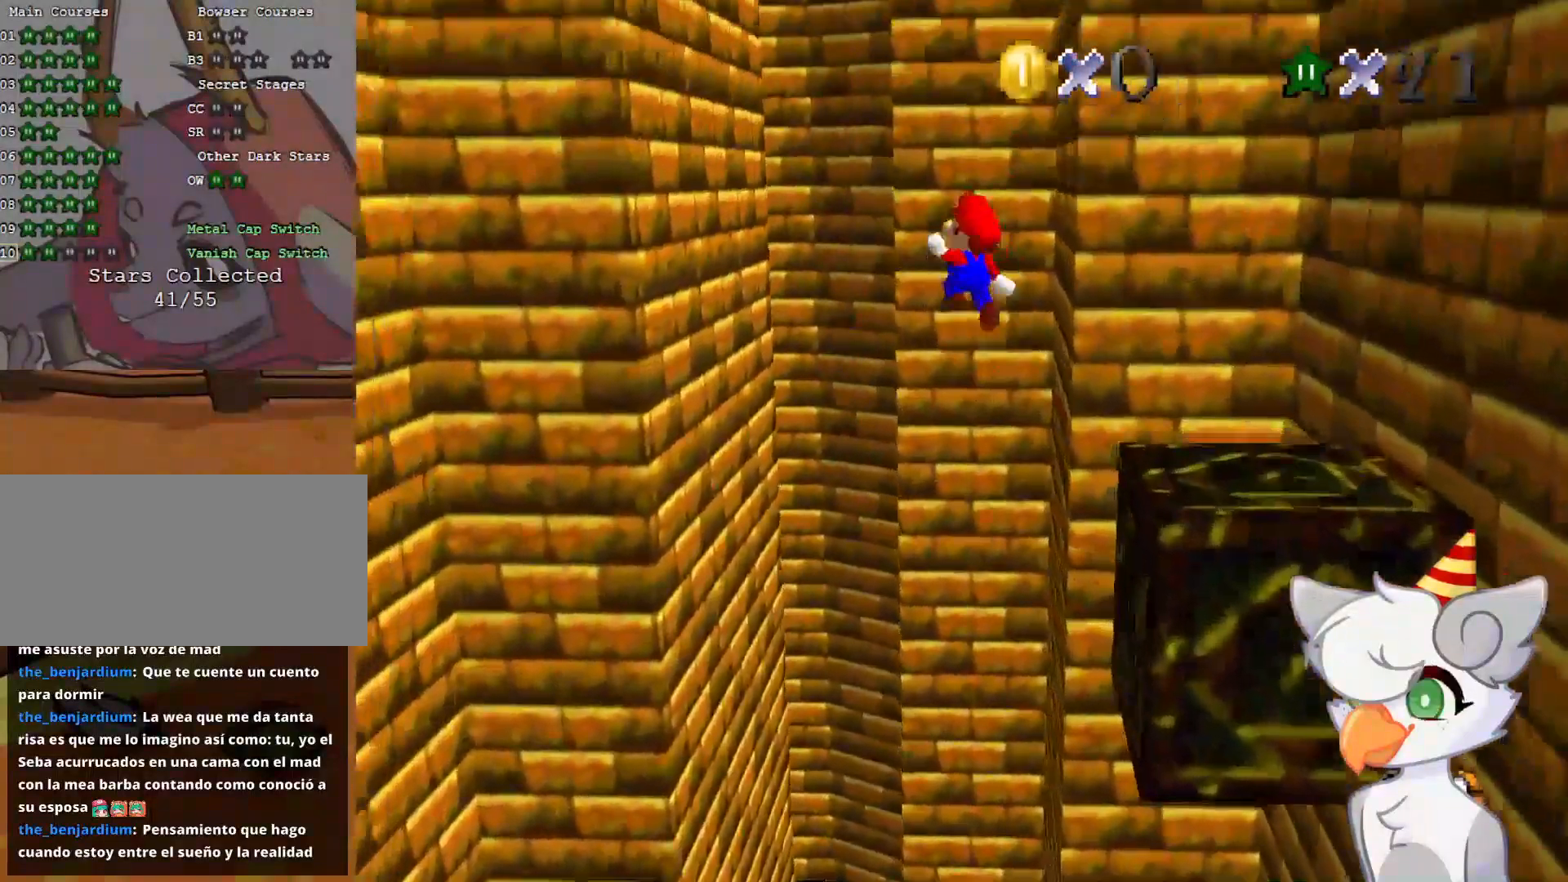
{"buttons": ["A"], "left_stick": "up-left", "events": [[229, "left_stick", "up"], [375, "left_stick", "up-left"]]}
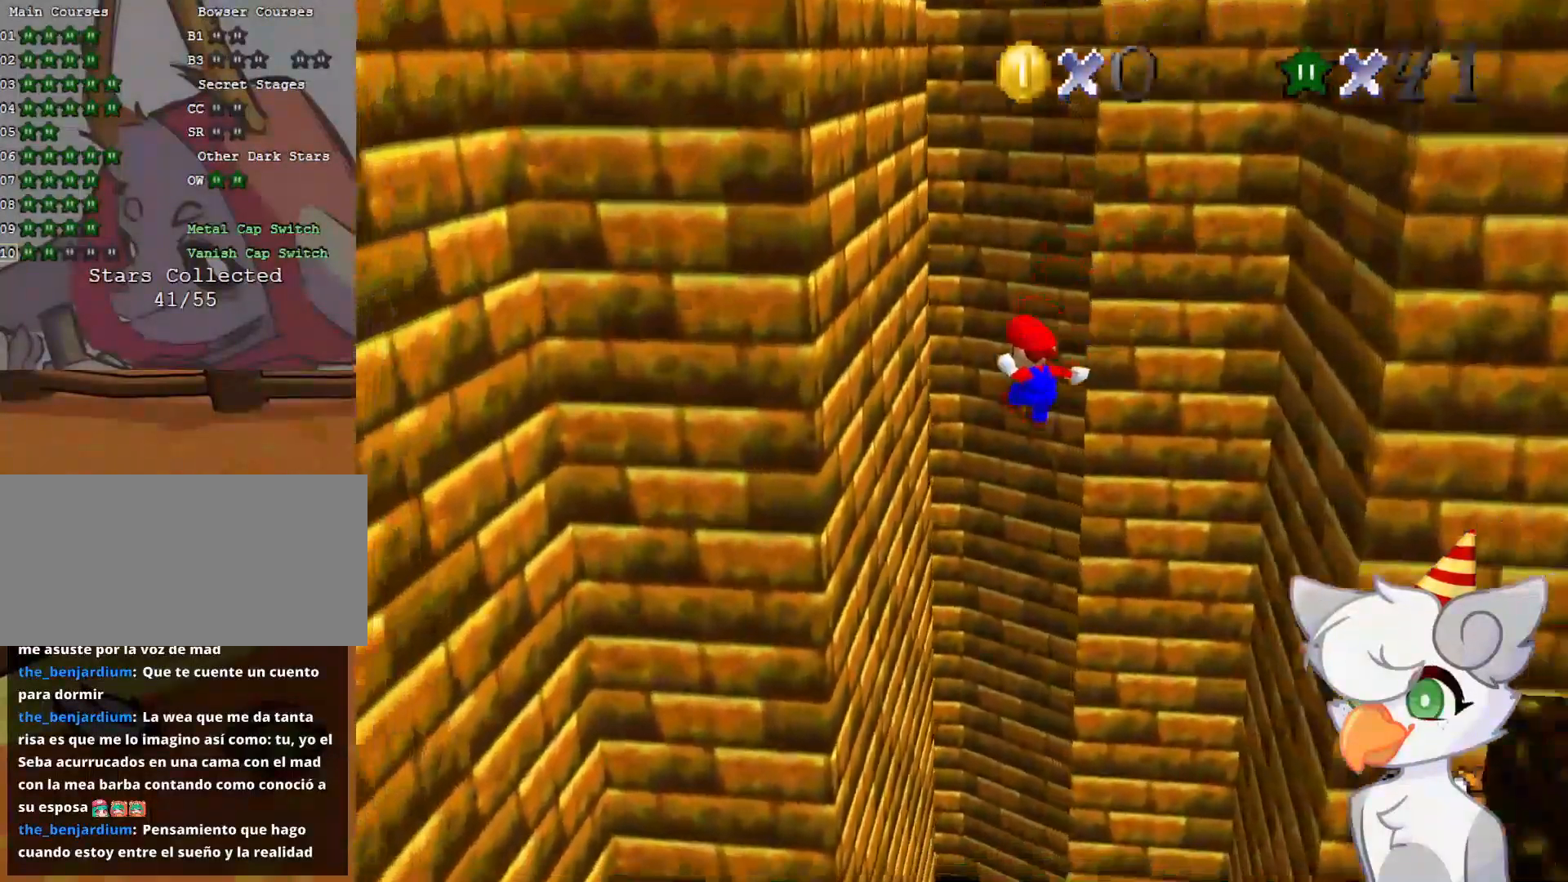
{"buttons": ["A"], "left_stick": "up", "events": [[104, "left_stick", "left"], [166, "A", "up"], [291, "A", "down"], [333, "left_stick", "up-left"], [479, "left_stick", "up"]]}
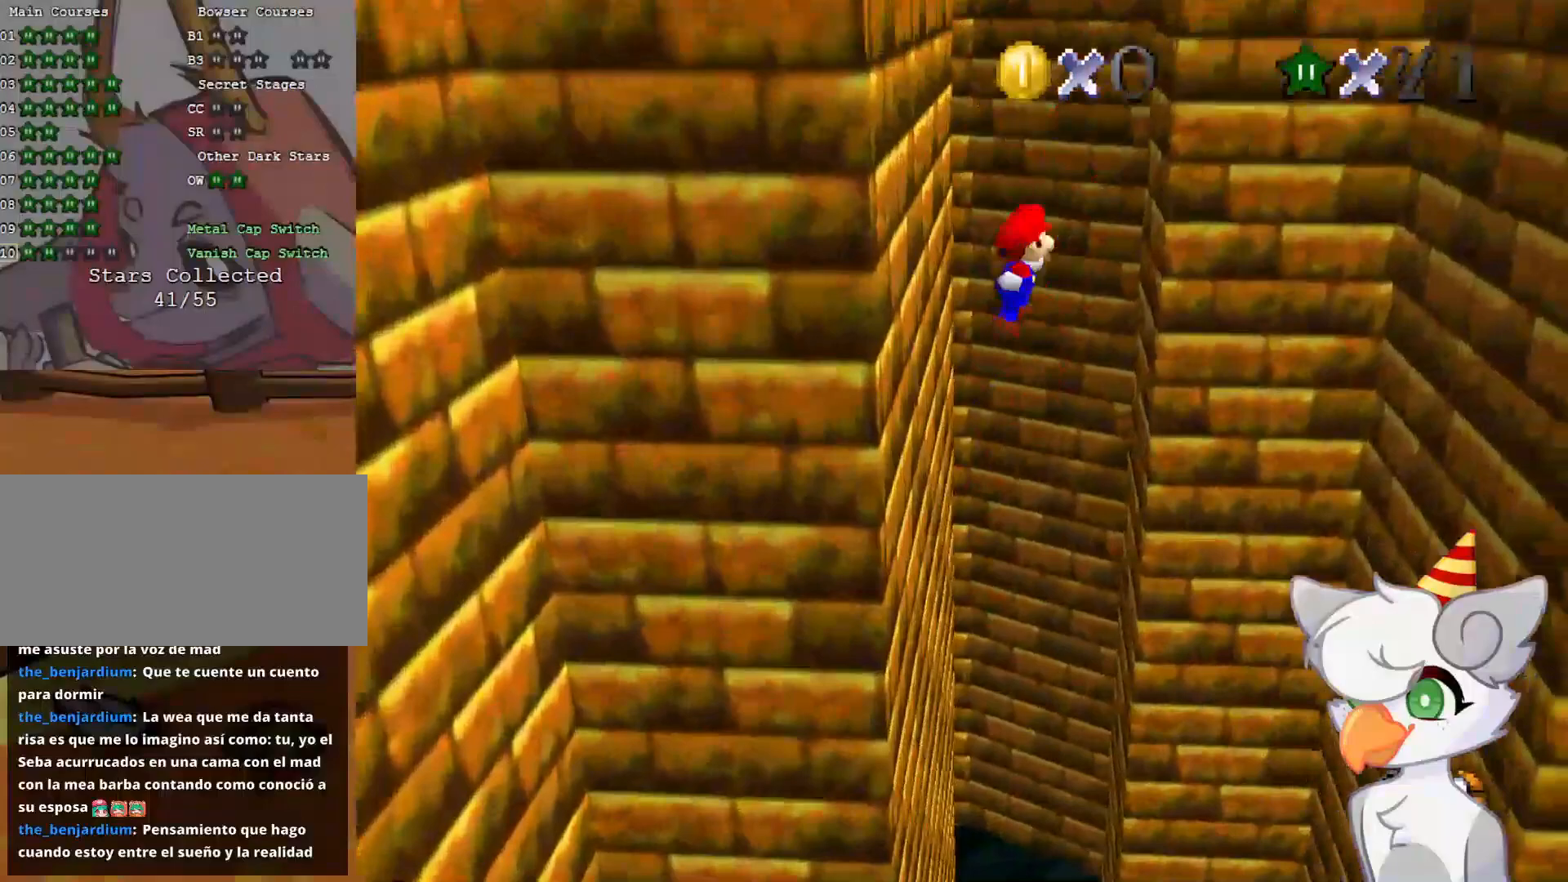
{"buttons": ["A"], "left_stick": "down-left", "events": [[62, "left_stick", "up-right"], [187, "left_stick", "right"], [250, "A", "up"], [375, "left_stick", "down-left"], [416, "A", "down"]]}
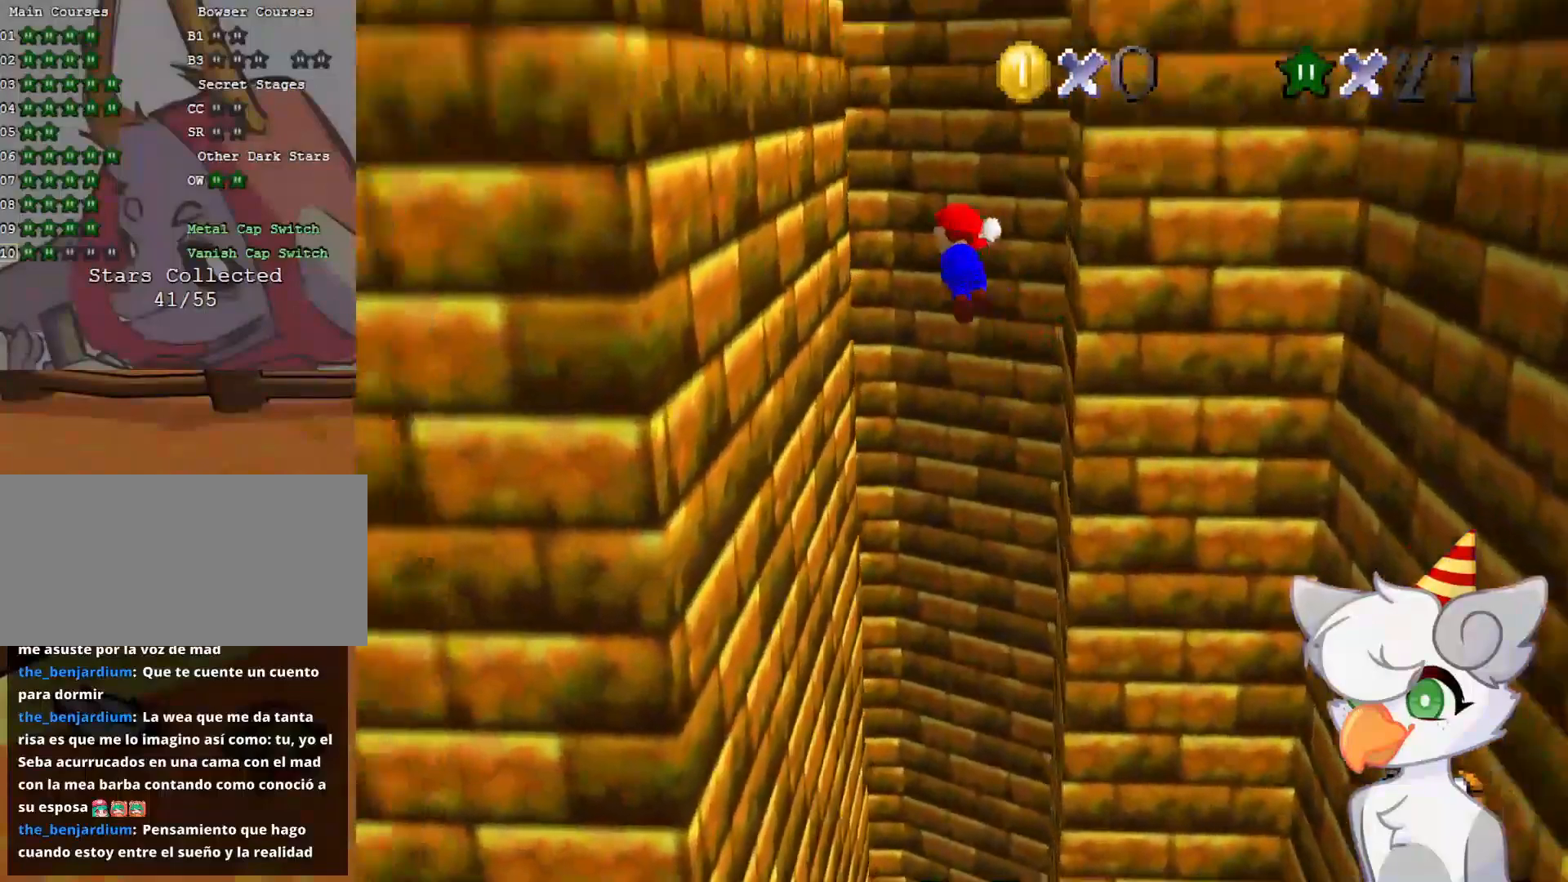
{"buttons": ["A"], "left_stick": "up-left", "events": [[166, "A", "up"], [208, "left_stick", "left"], [229, "A", "down"], [312, "left_stick", "up-left"]]}
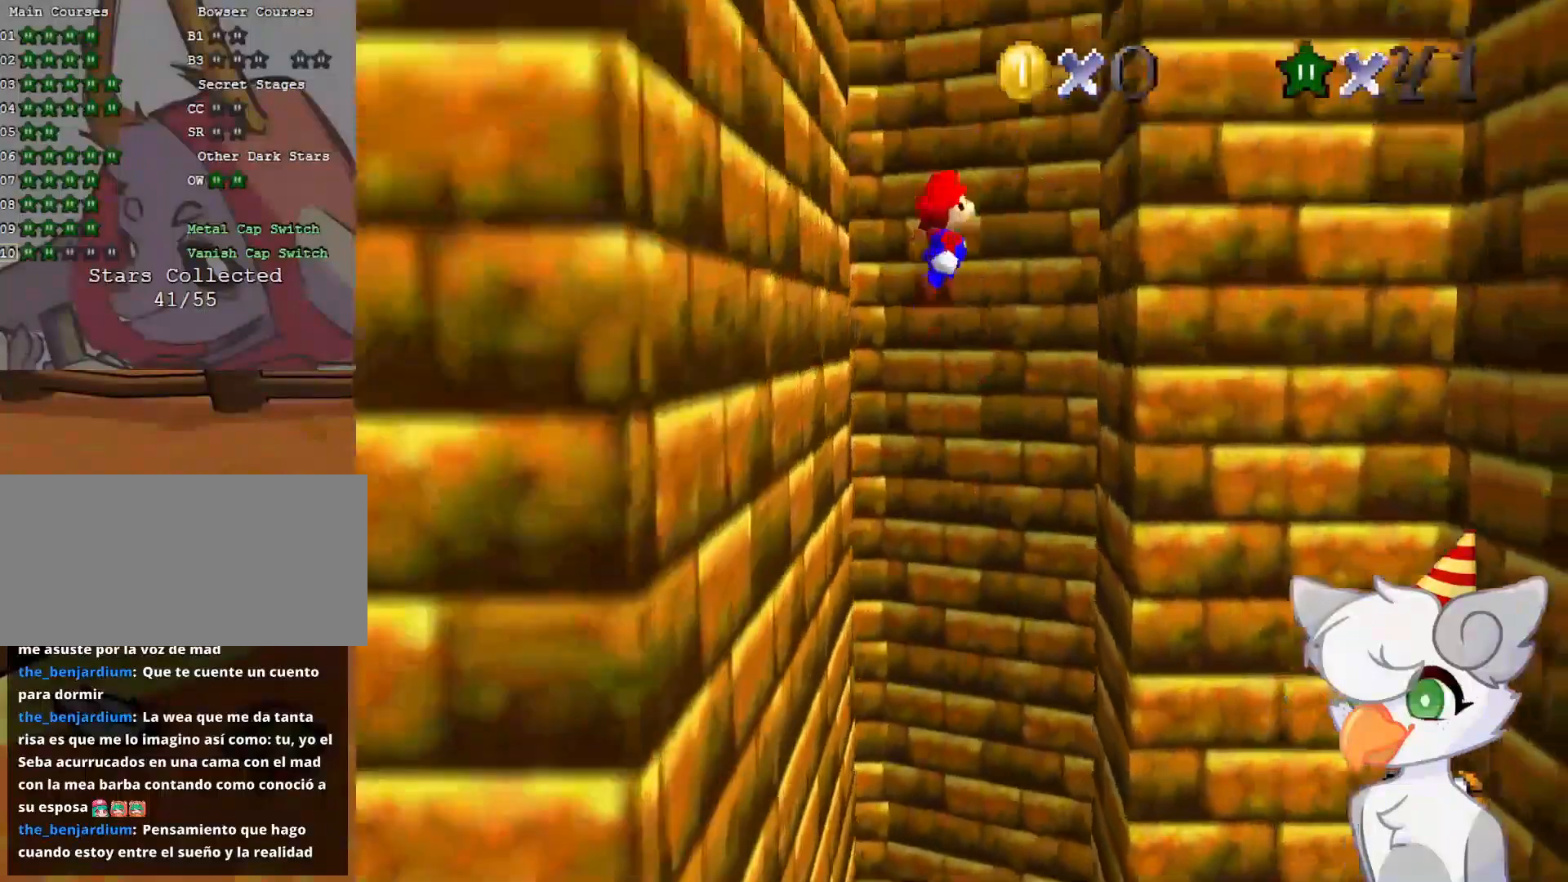
{"buttons": [], "left_stick": "up", "events": [[41, "left_stick", "up"], [104, "A", "up"], [208, "C_DOWN", "down"], [208, "C_LEFT", "down"], [312, "C_DOWN", "up"], [312, "C_LEFT", "up"], [375, "C_LEFT", "down"], [479, "C_LEFT", "up"]]}
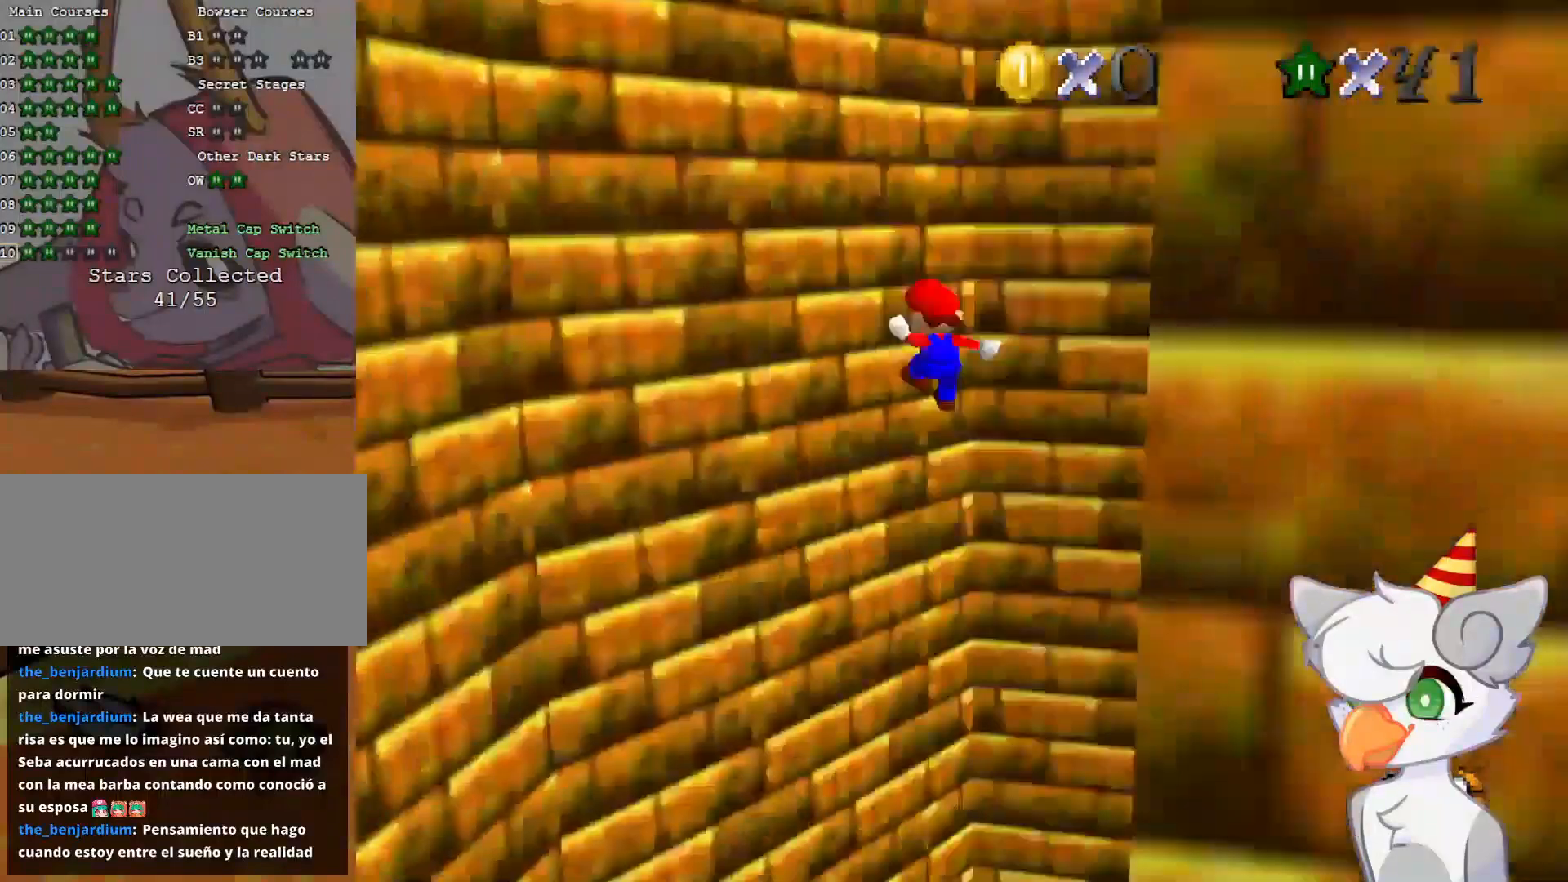
{"buttons": [], "left_stick": "up-right", "events": [[83, "left_stick", "up-left"], [146, "A", "down"], [271, "left_stick", "up-right"], [416, "A", "up"]]}
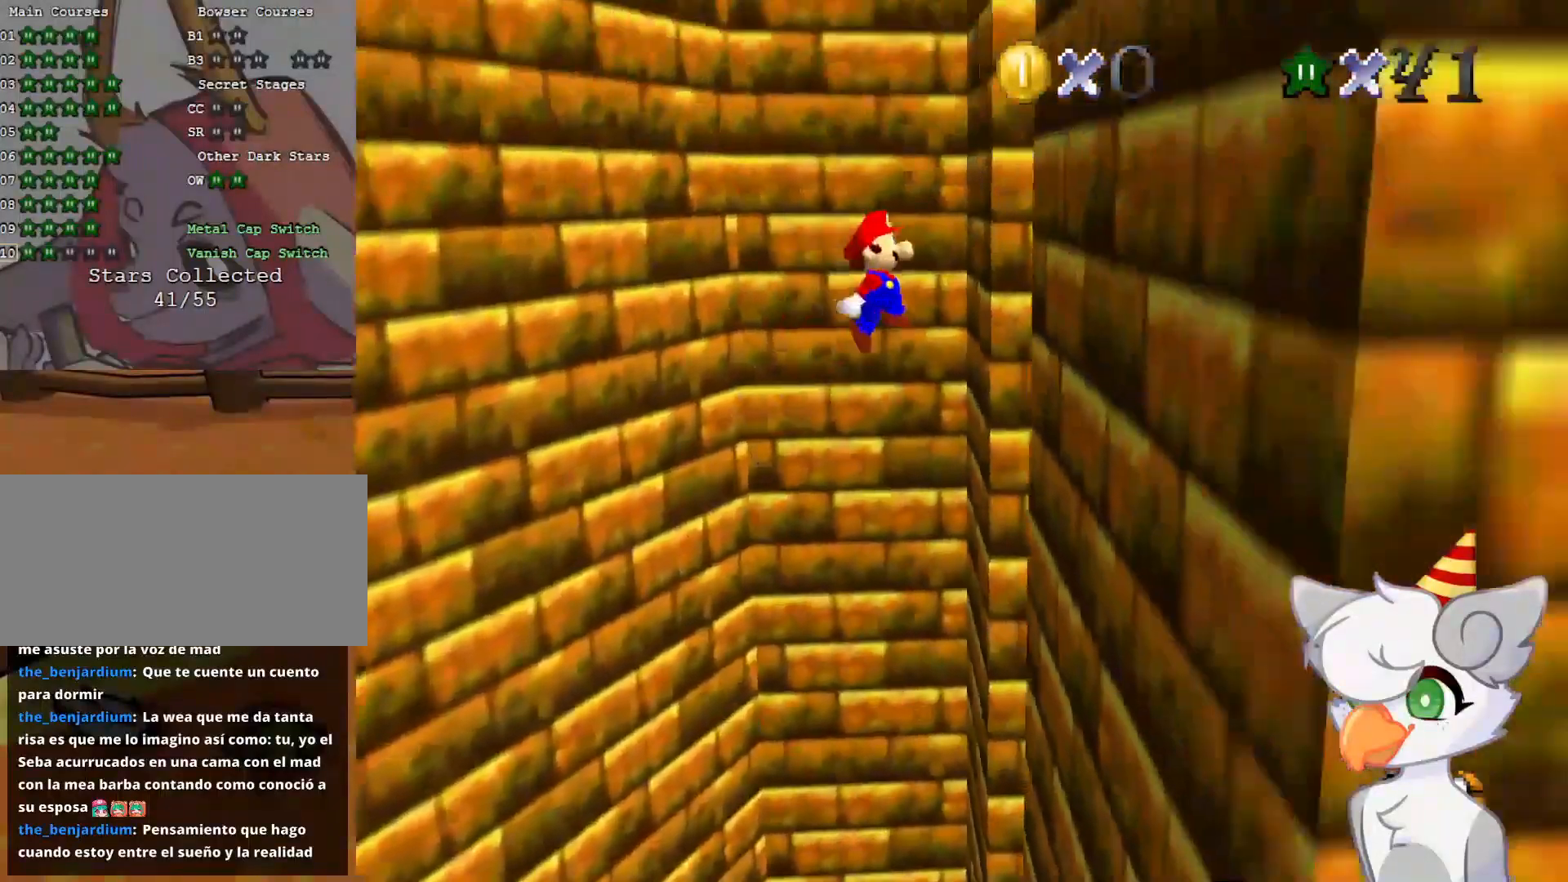
{"buttons": [], "left_stick": "left", "events": [[146, "A", "down"], [208, "left_stick", "left"], [354, "A", "up"]]}
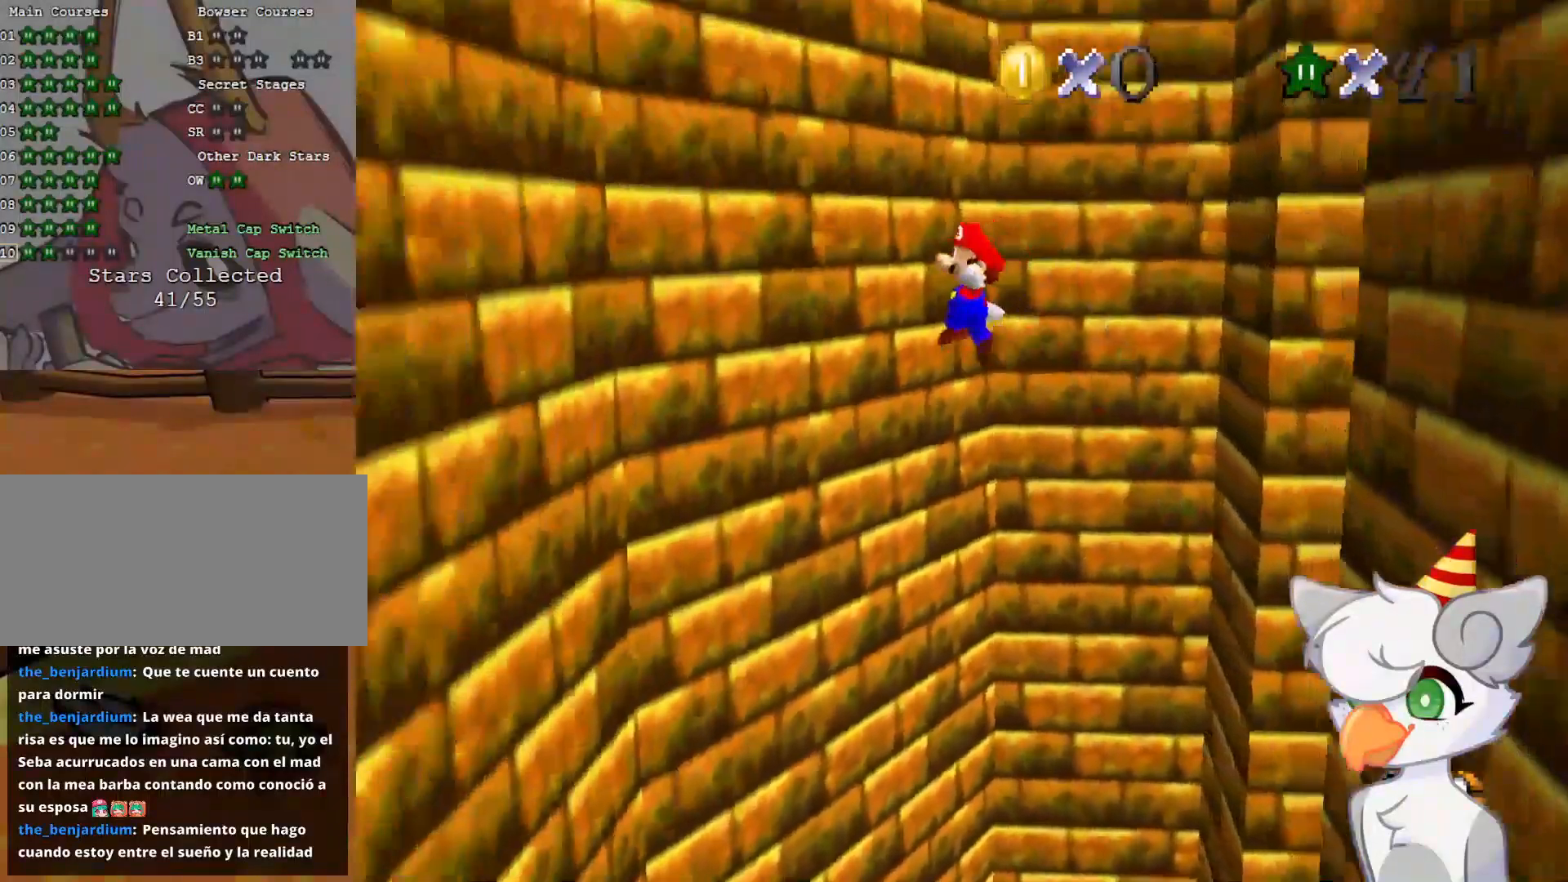
{"buttons": ["A"], "left_stick": "down", "events": [[104, "A", "down"], [104, "left_stick", "down"]]}
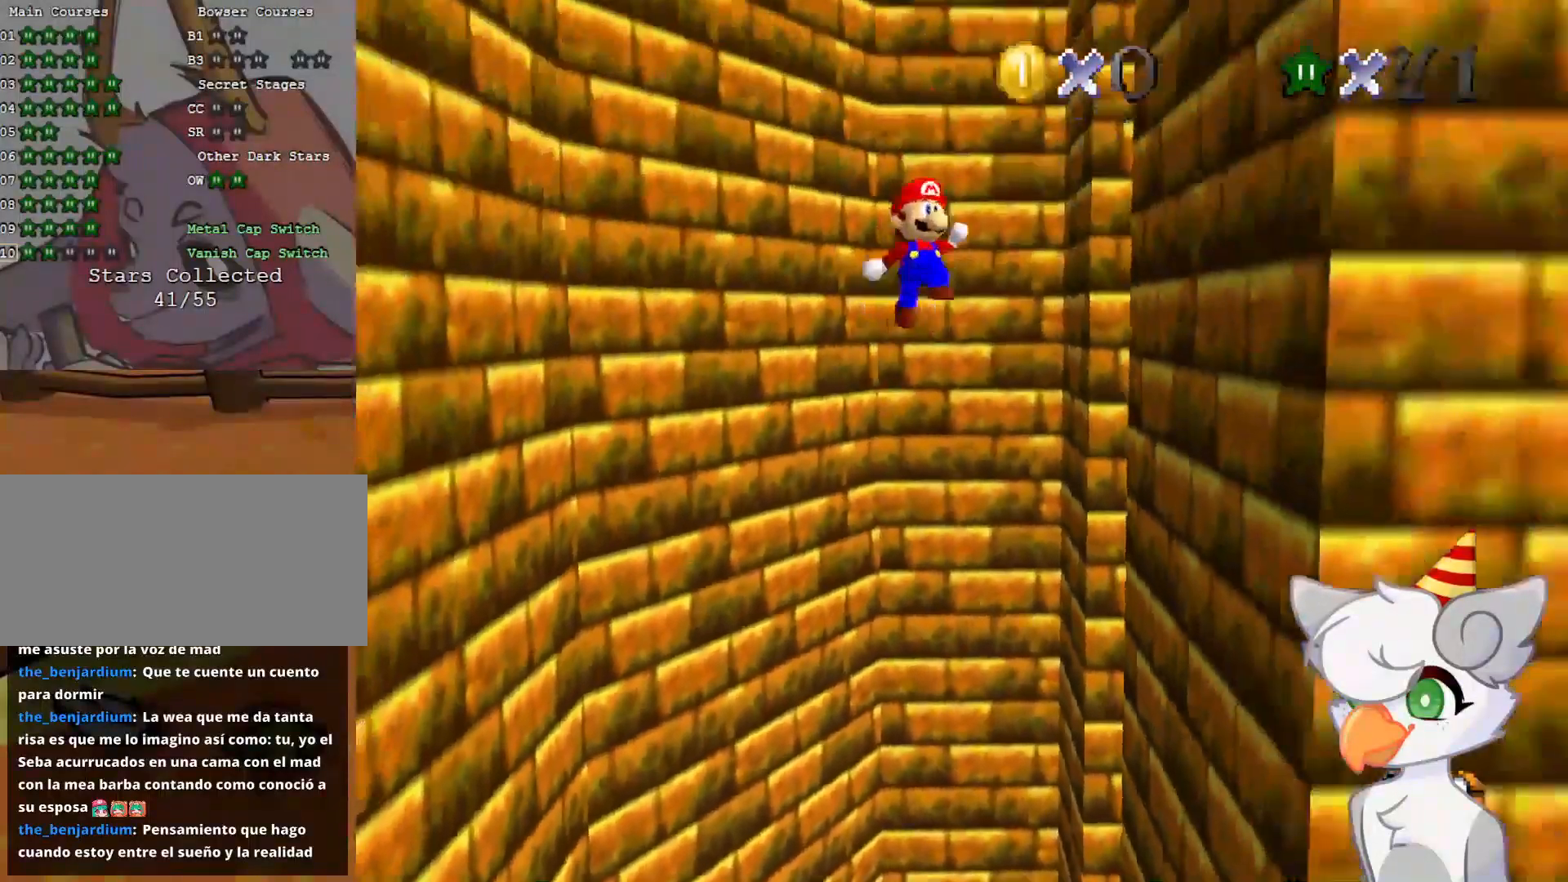
{"buttons": ["A"], "left_stick": "down", "events": []}
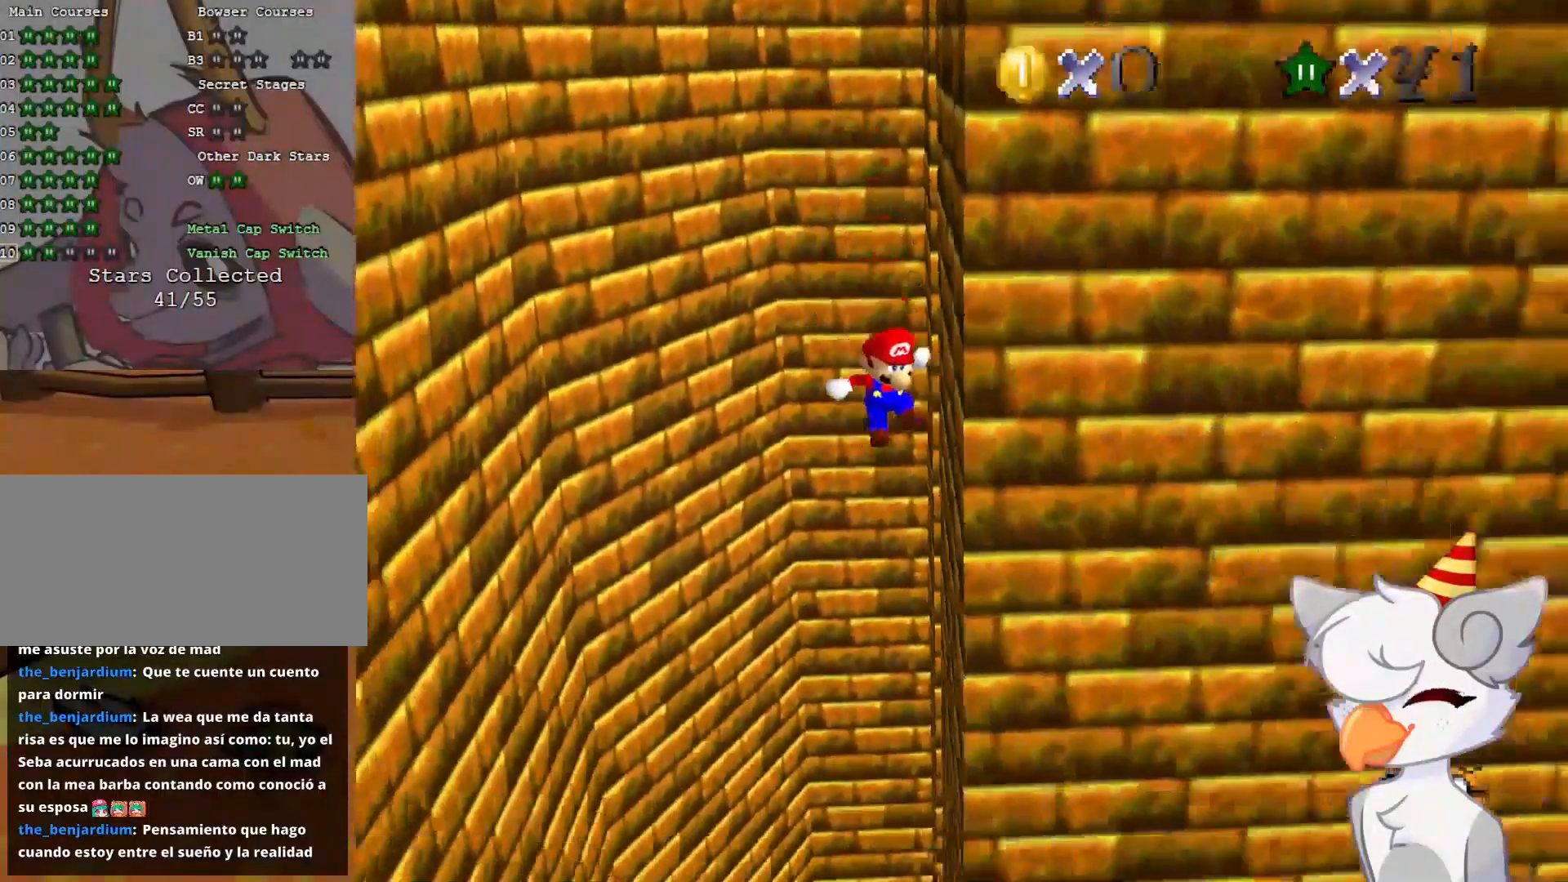
{"buttons": ["A"], "left_stick": "up", "events": [[146, "left_stick", "up"]]}
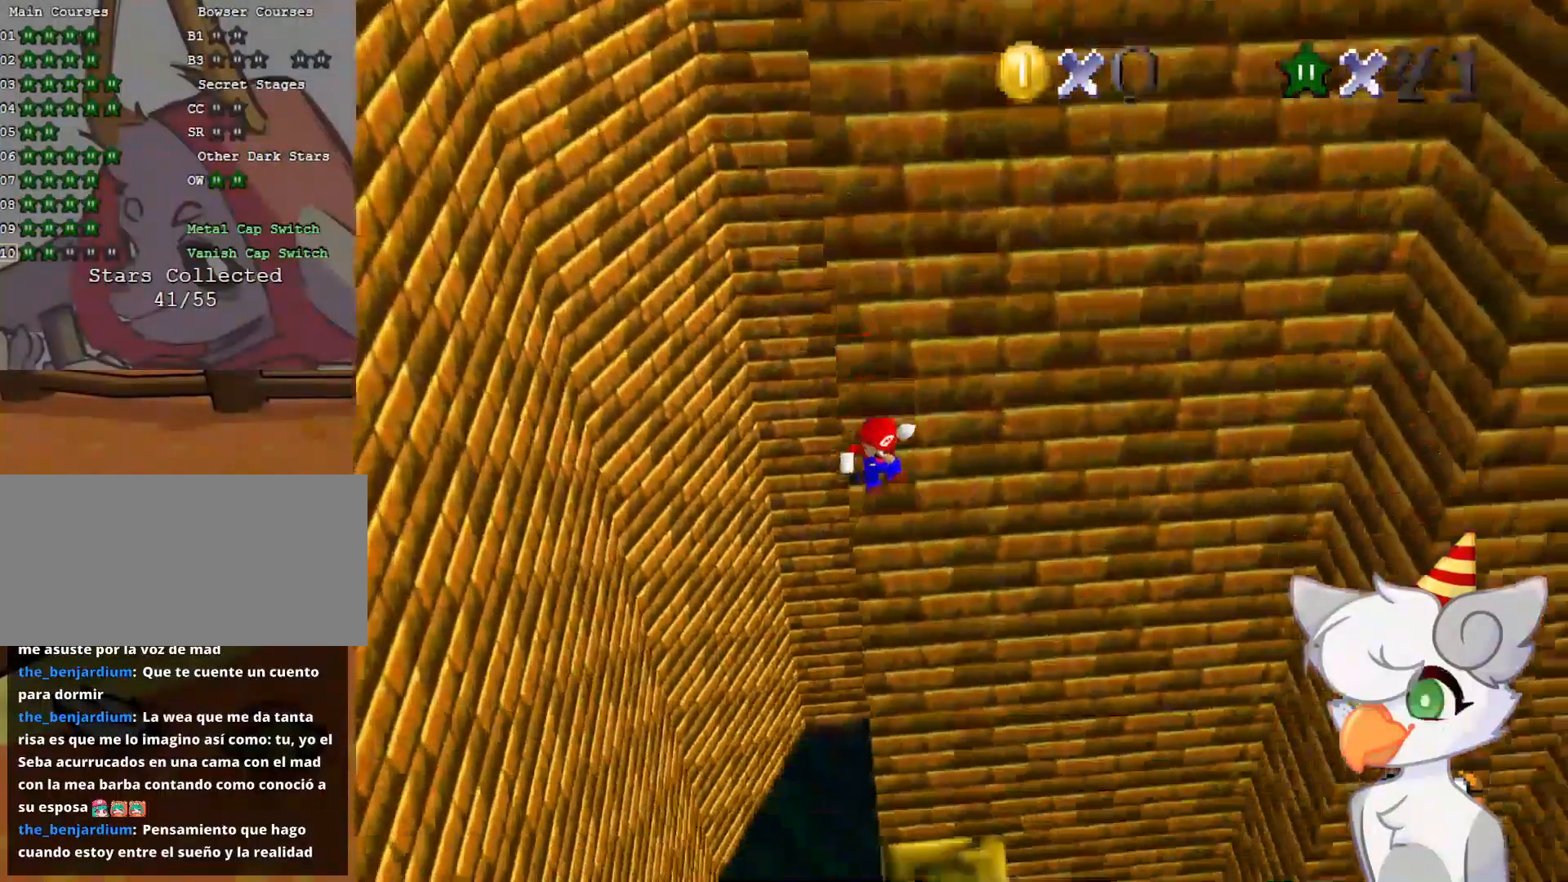
{"buttons": [], "left_stick": "center", "events": [[437, "left_stick", "center"], [479, "A", "up"]]}
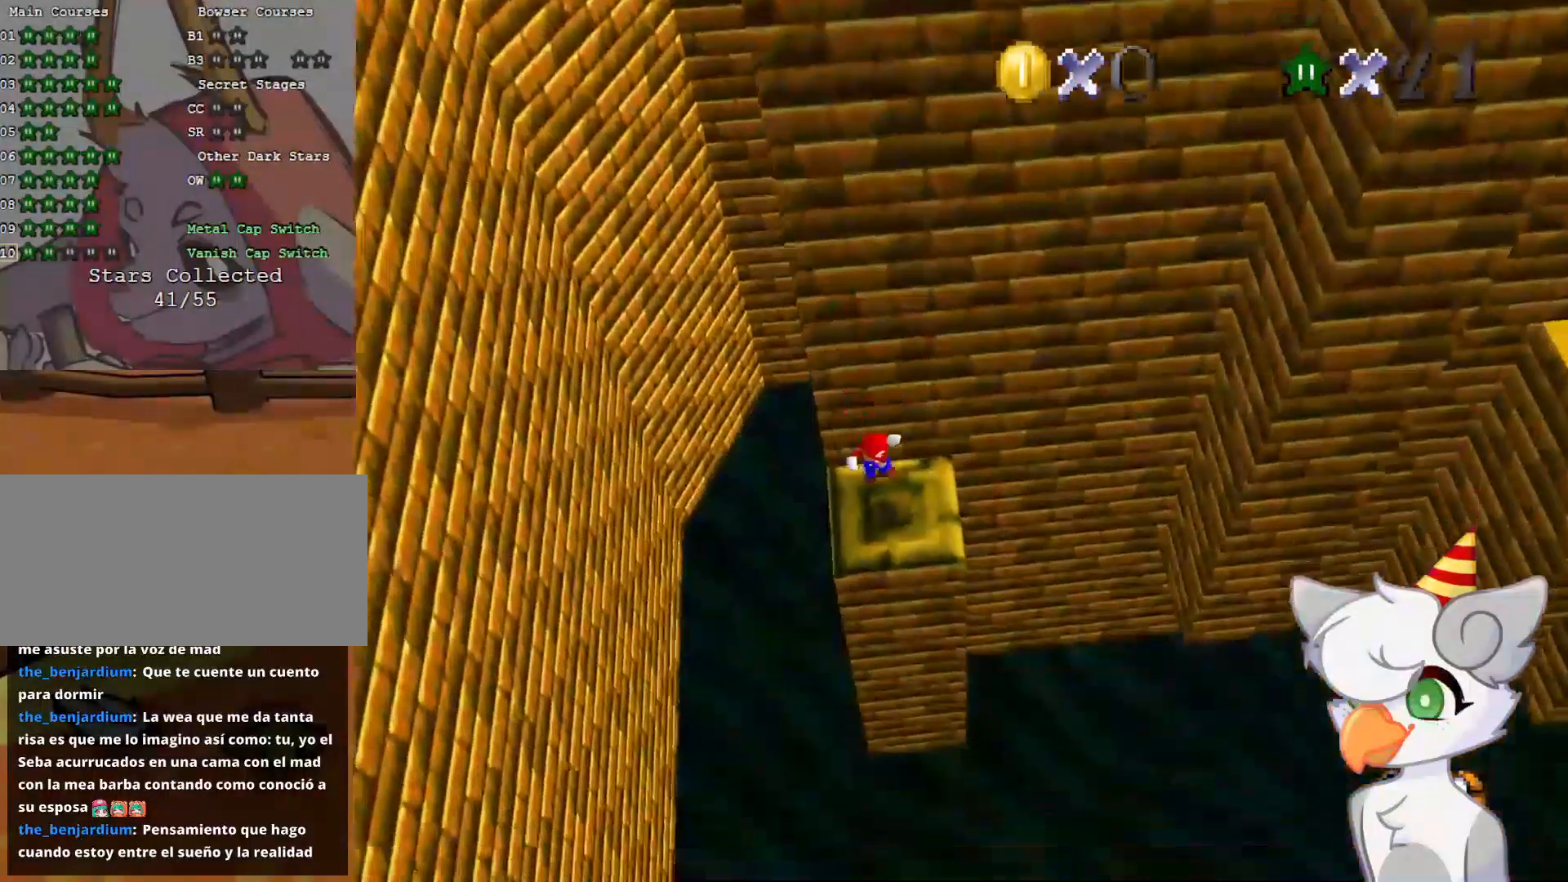
{"buttons": [], "left_stick": "center", "events": [[208, "DPAD_DOWN", "down"], [333, "DPAD_DOWN", "up"]]}